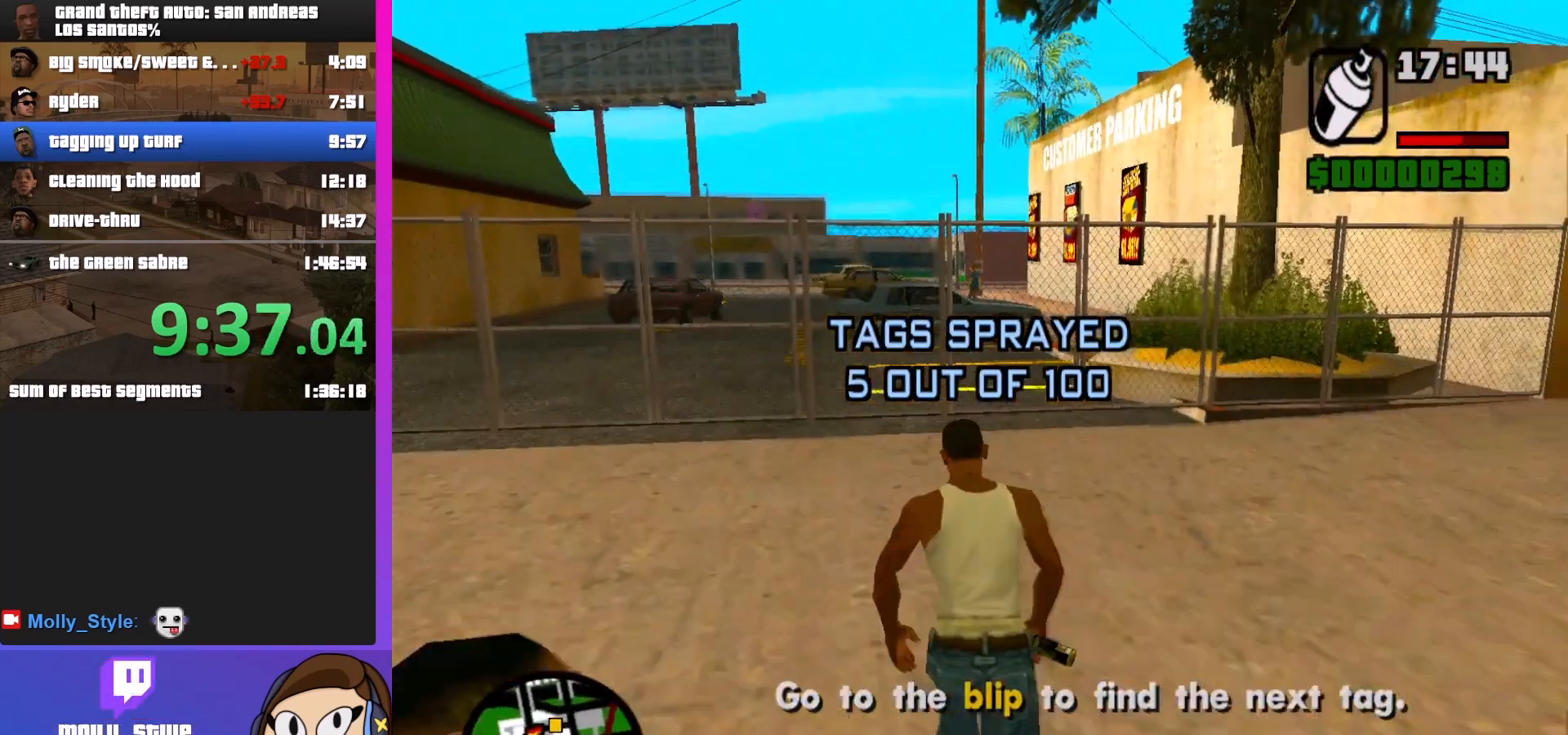
Gameplay with keyboard and mouse; each line is a JSON object with the keys and mouse buttons held at the frame after it. "events" lists presses ("down") and releases ("up") of "a", "alt", "c", "d", "down", "e", "escape", "f", "g", "h", "left", "q", "right", "s", "shift", "space", "tab", "up", "v", "w", "mouse_left", "mouse_middle", "mouse_right", "mouse_wheel_up" and "mouse_wheel_down" between this image and that frame as [ms after this image, input, new state], when the widget could be followed in between. "mouse_left", "mouse_middle", "mouse_right", "mouse_wheel_up", "mouse_wheel_down" = the "left", "middle", "right", "wheel_up", "wheel_down" buttons of the "mouse" list. No other keys are recorded. Mouse movement is not recorded.
{"keys": ["shift", "space", "w"], "mouse": [], "events": [[433, "space", "down"]]}
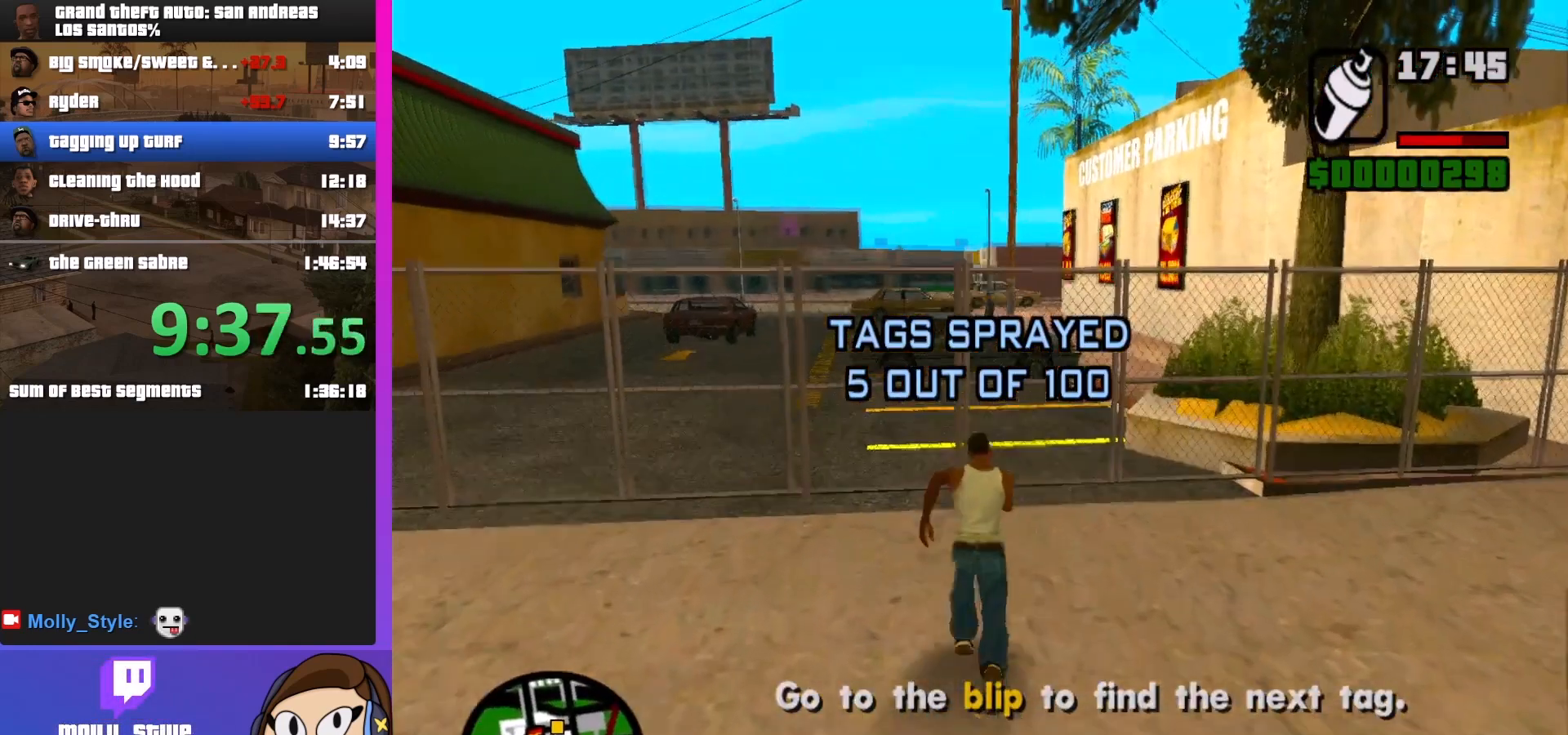
{"keys": ["shift", "w"], "mouse": [], "events": [[133, "space", "up"]]}
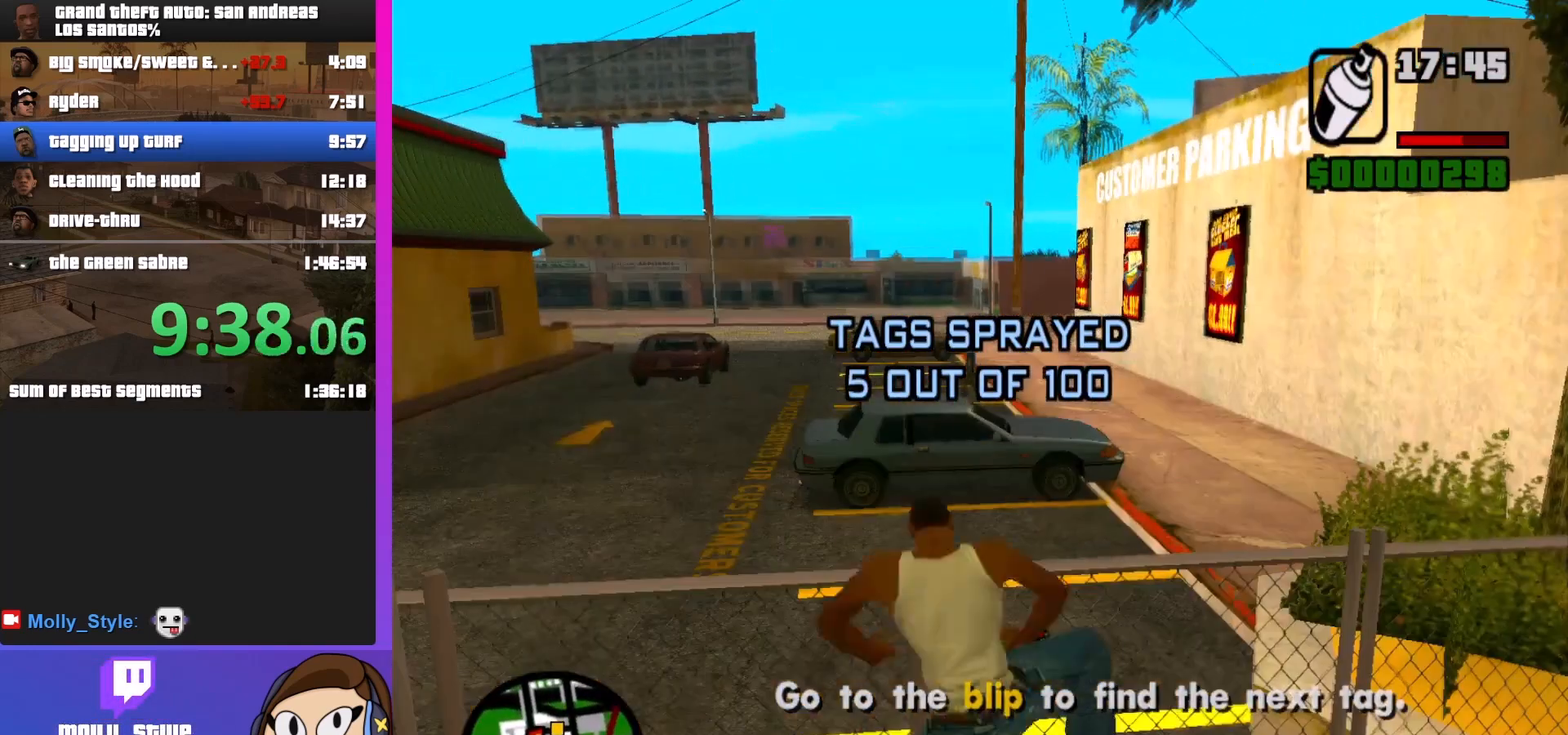
{"keys": ["shift", "w"], "mouse": [], "events": []}
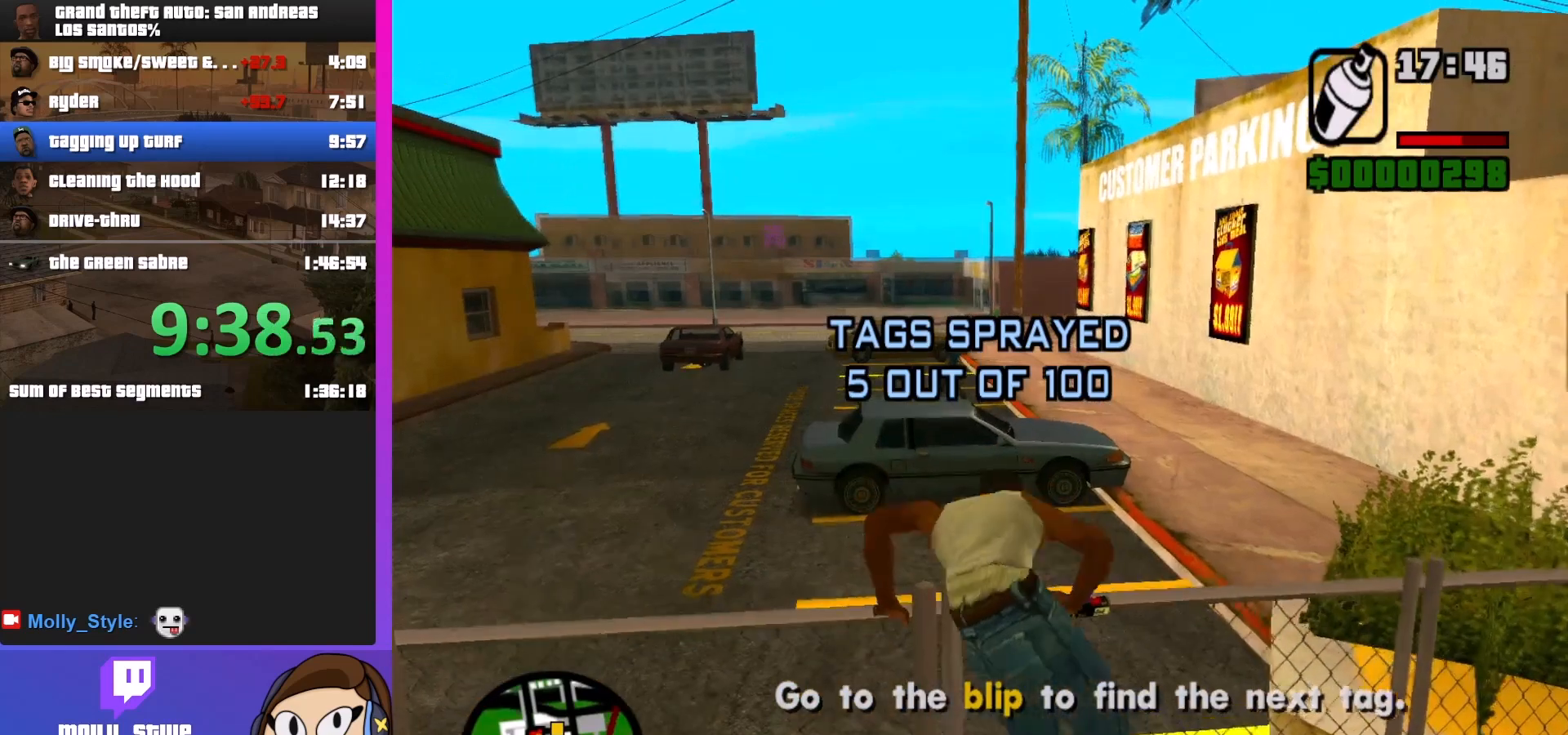
{"keys": [], "mouse": [], "events": [[267, "shift", "up"], [467, "w", "up"]]}
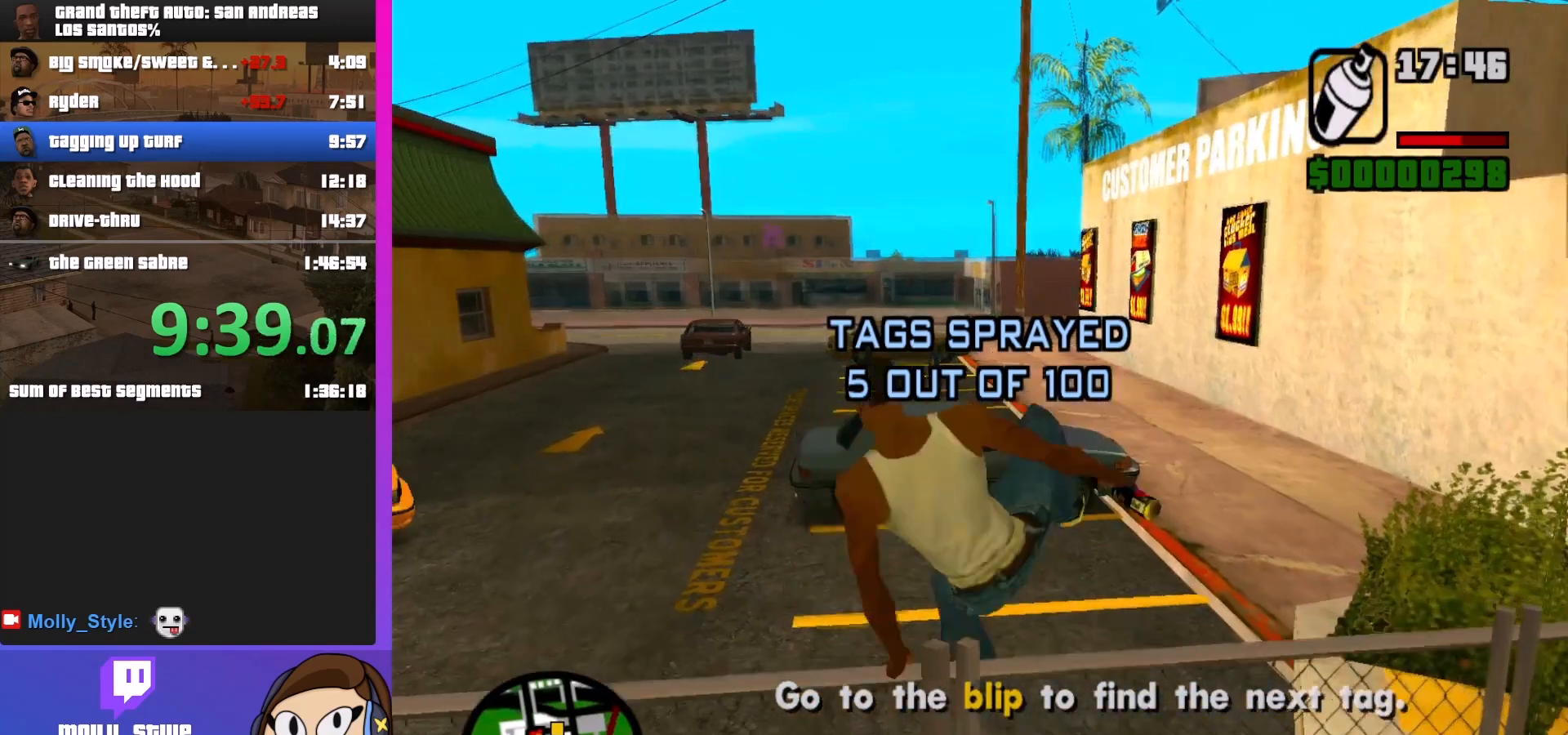
{"keys": ["shift", "w"], "mouse": [], "events": [[433, "shift", "down"], [500, "w", "down"]]}
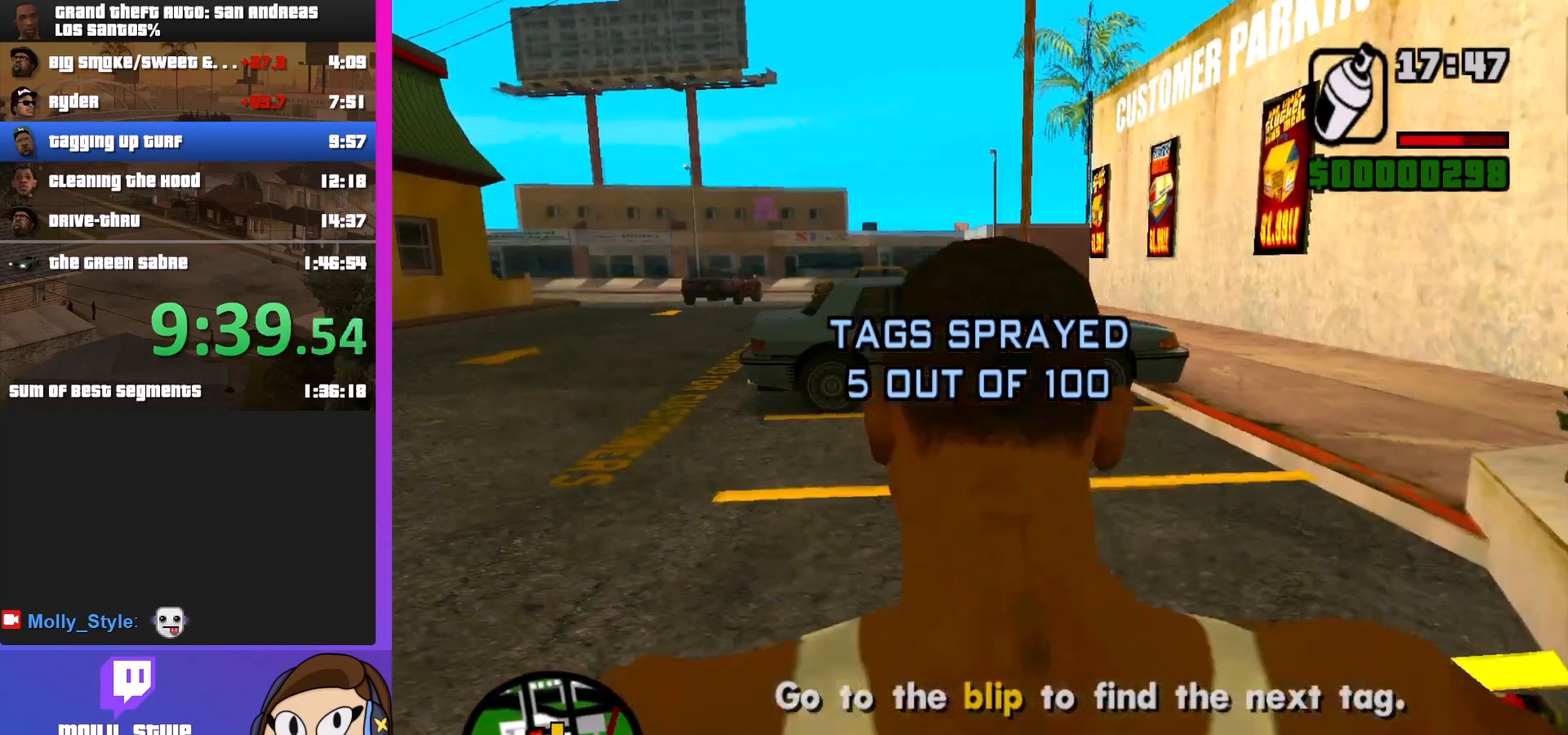
{"keys": ["shift", "w"], "mouse": [], "events": []}
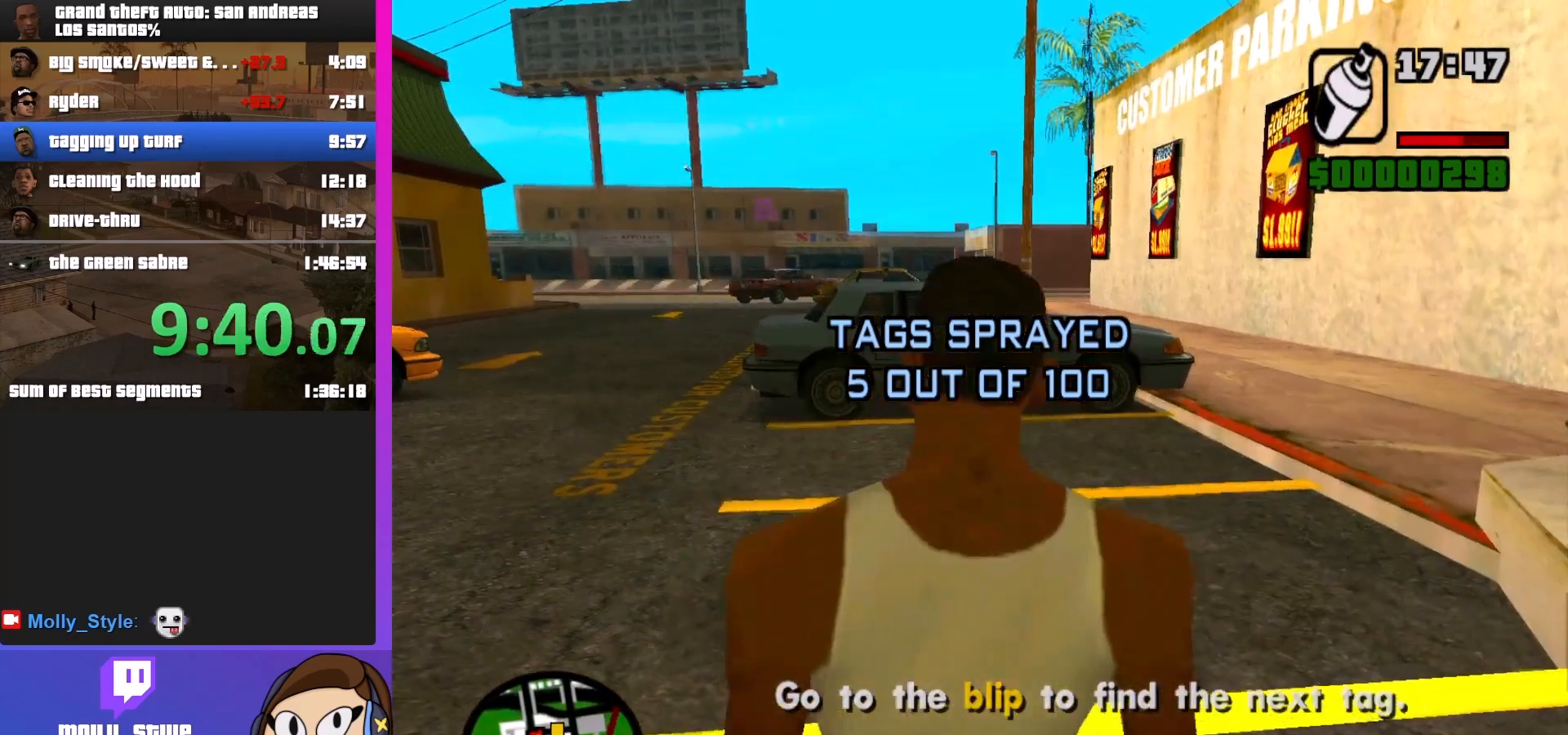
{"keys": ["shift", "w"], "mouse": [], "events": []}
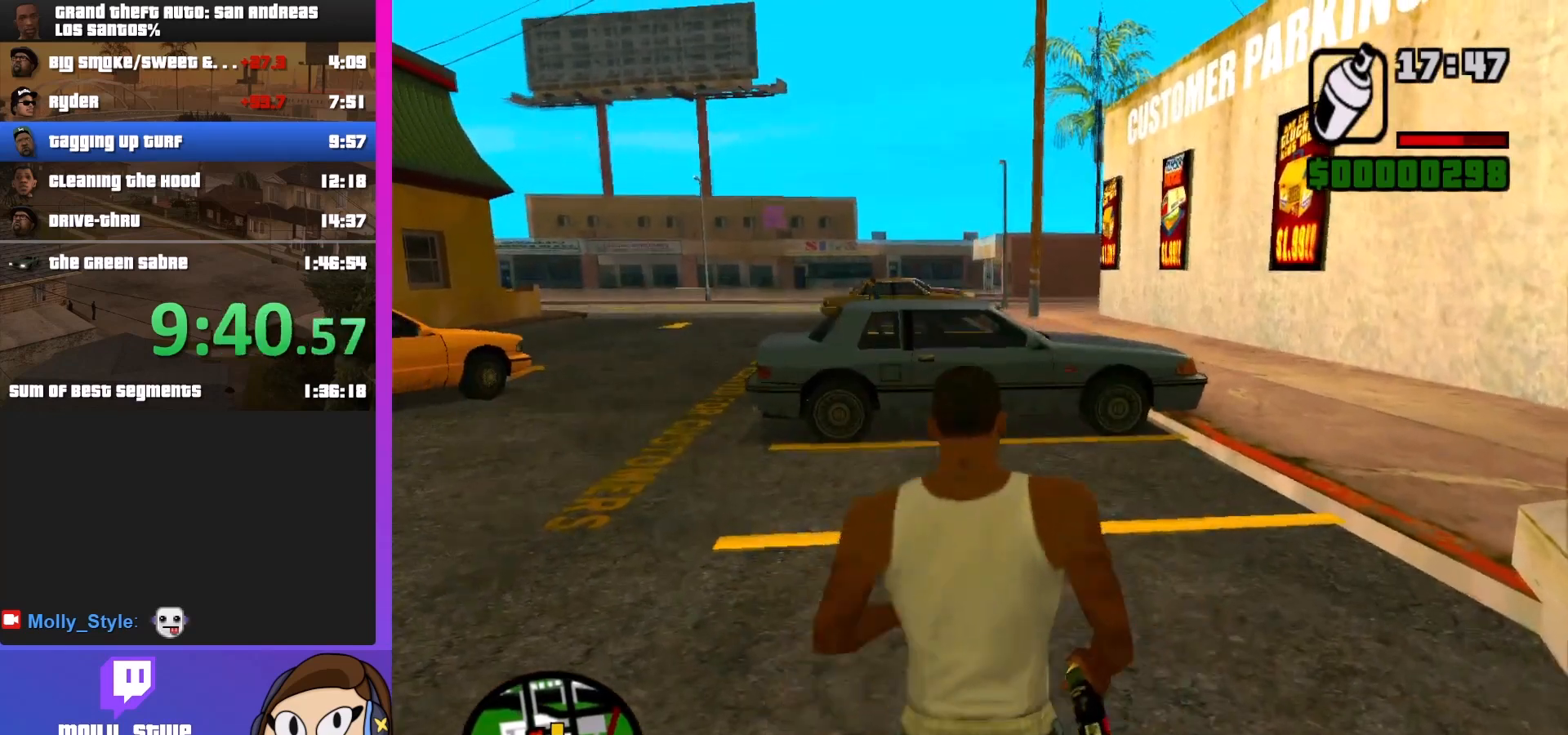
{"keys": ["d", "shift", "w"], "mouse": [], "events": [[167, "d", "down"]]}
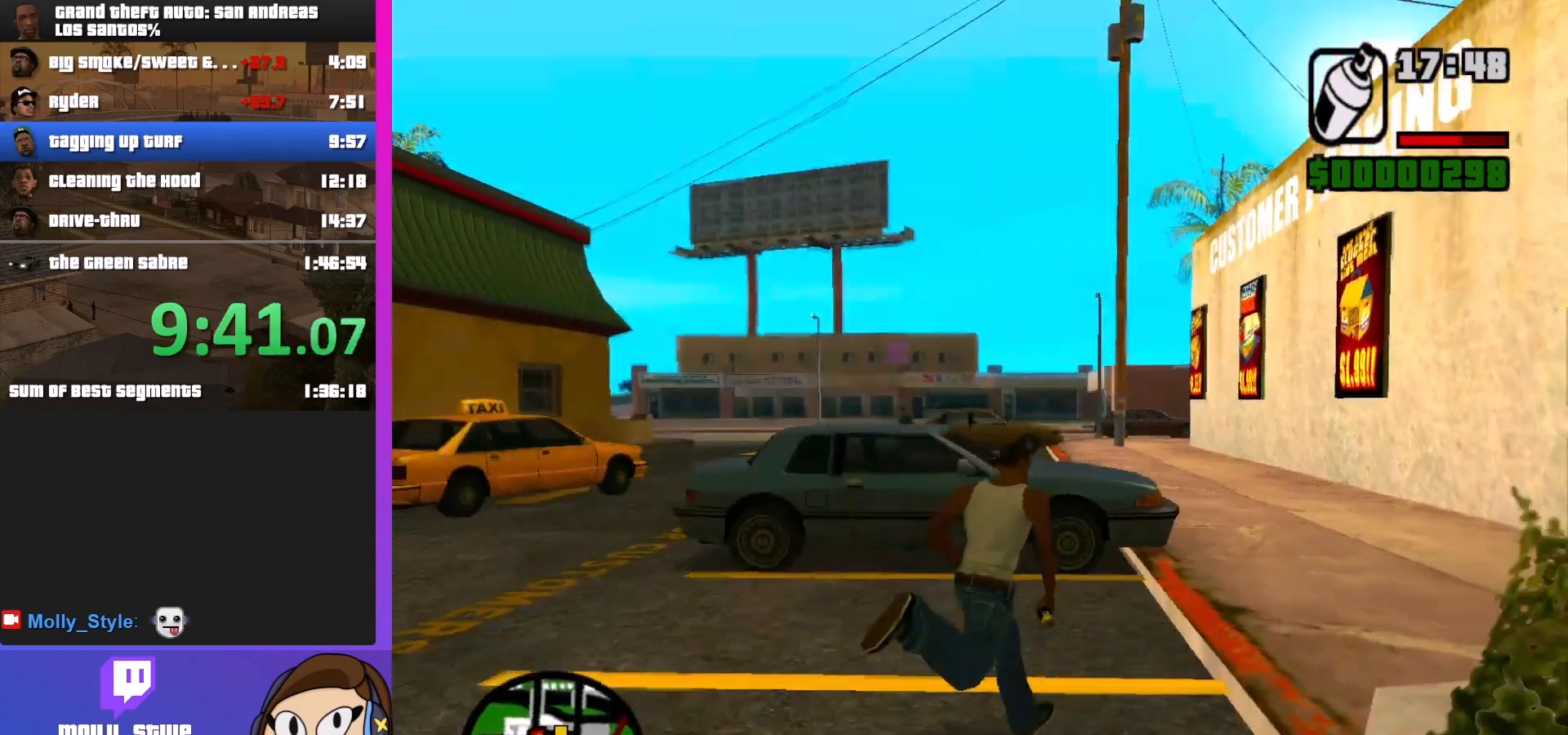
{"keys": ["shift", "w"], "mouse": [], "events": [[300, "d", "up"]]}
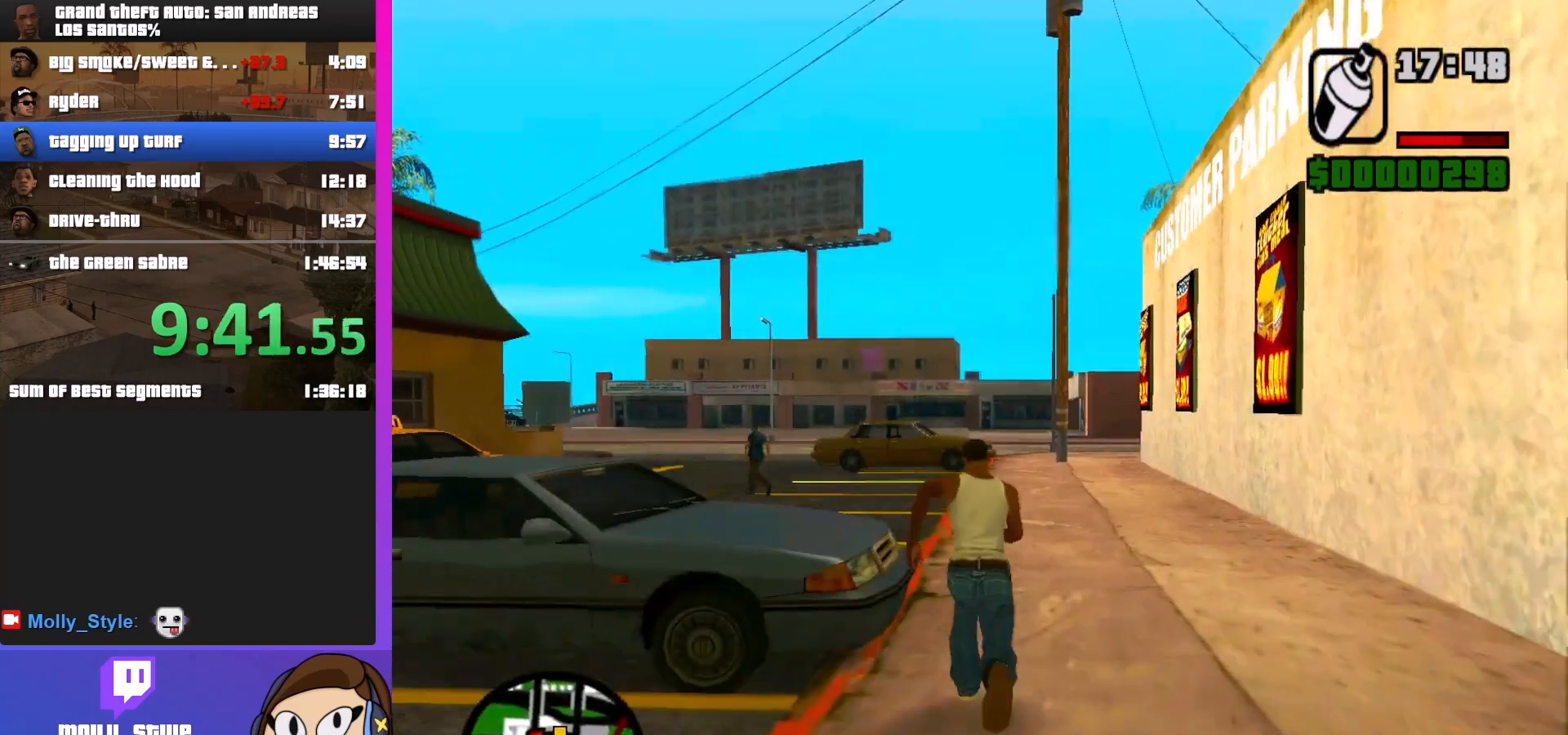
{"keys": ["shift", "w"], "mouse": [], "events": []}
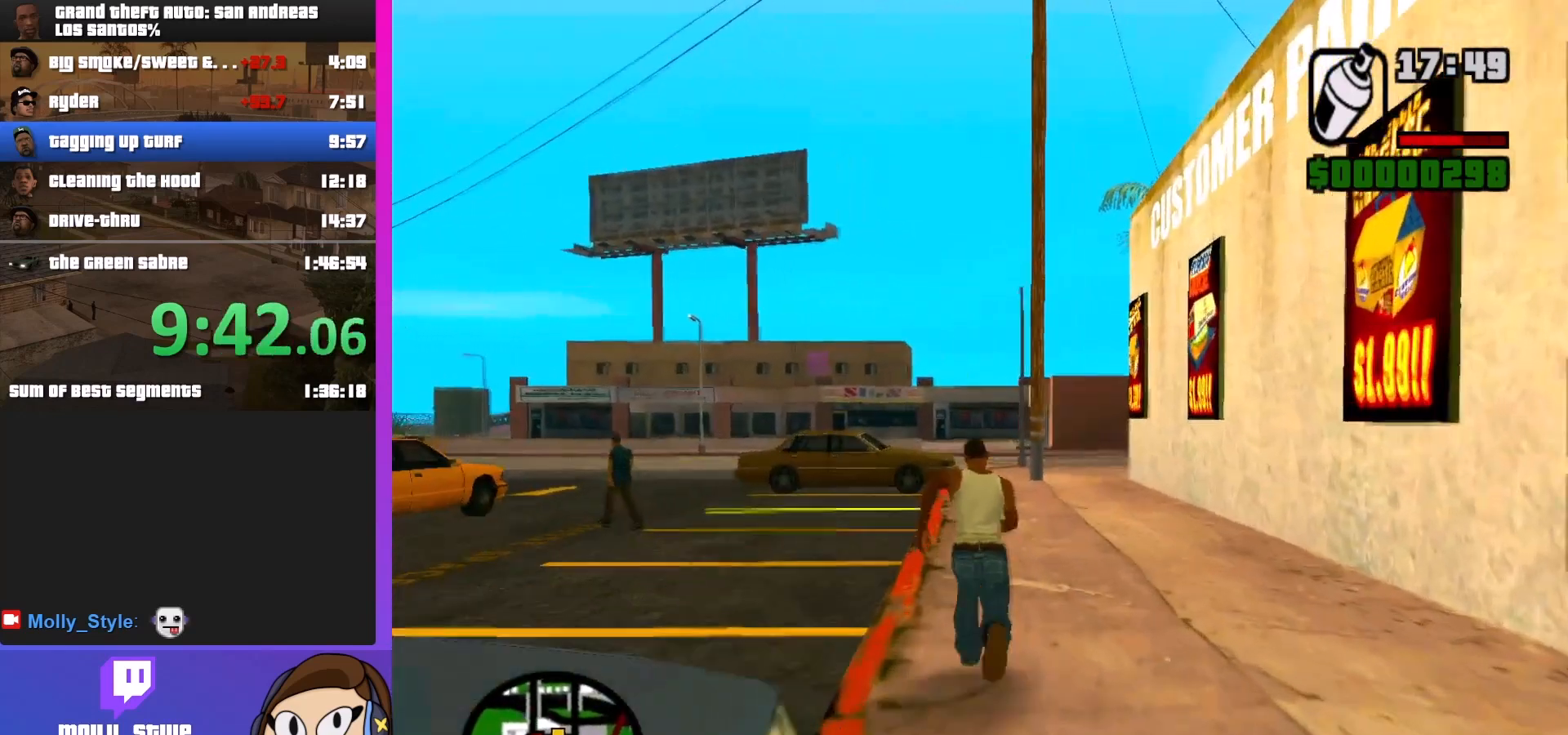
{"keys": ["d", "shift", "w"], "mouse": [], "events": [[233, "d", "down"]]}
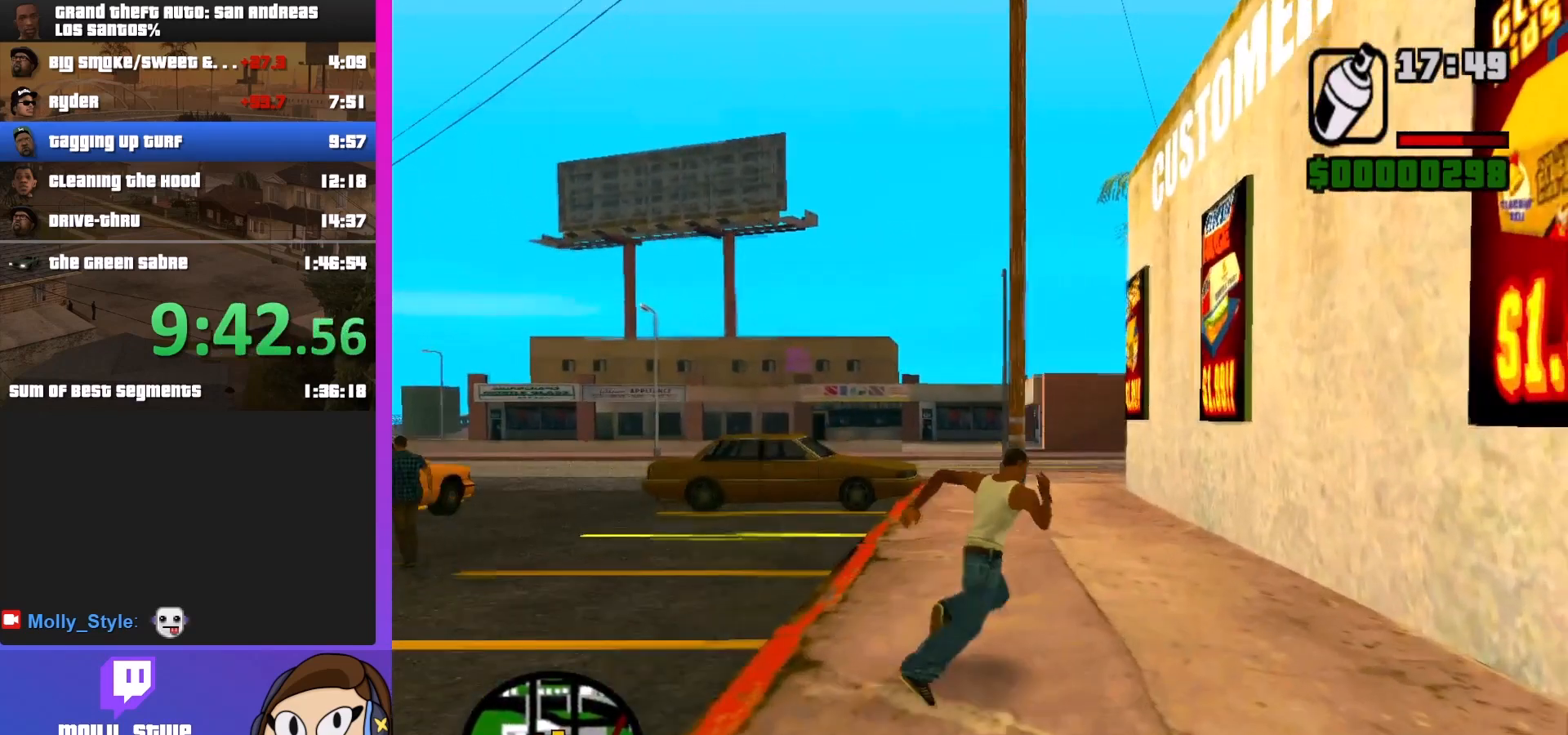
{"keys": ["shift", "w"], "mouse": [], "events": [[100, "d", "up"]]}
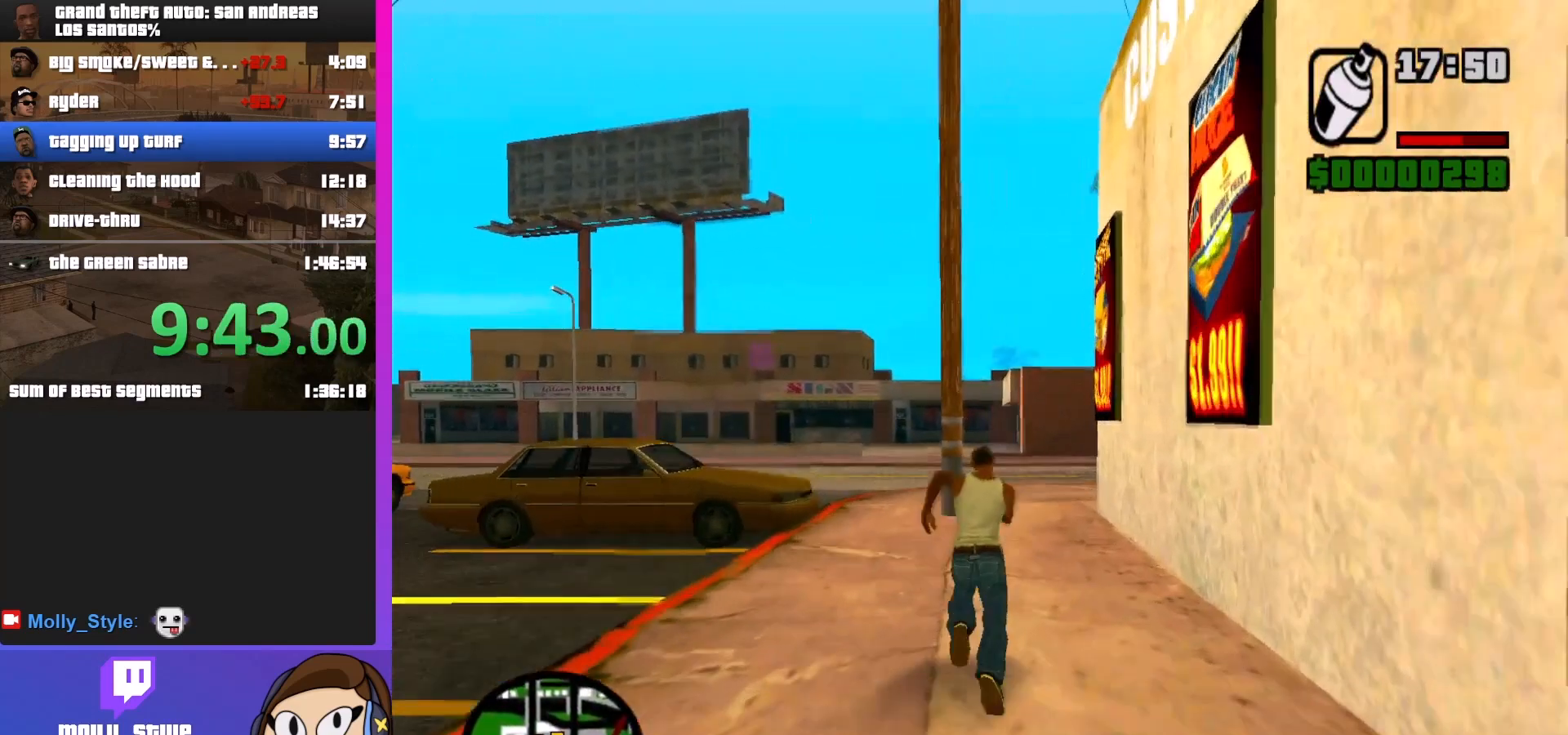
{"keys": ["shift", "w"], "mouse": [], "events": [[267, "d", "down"], [367, "d", "up"]]}
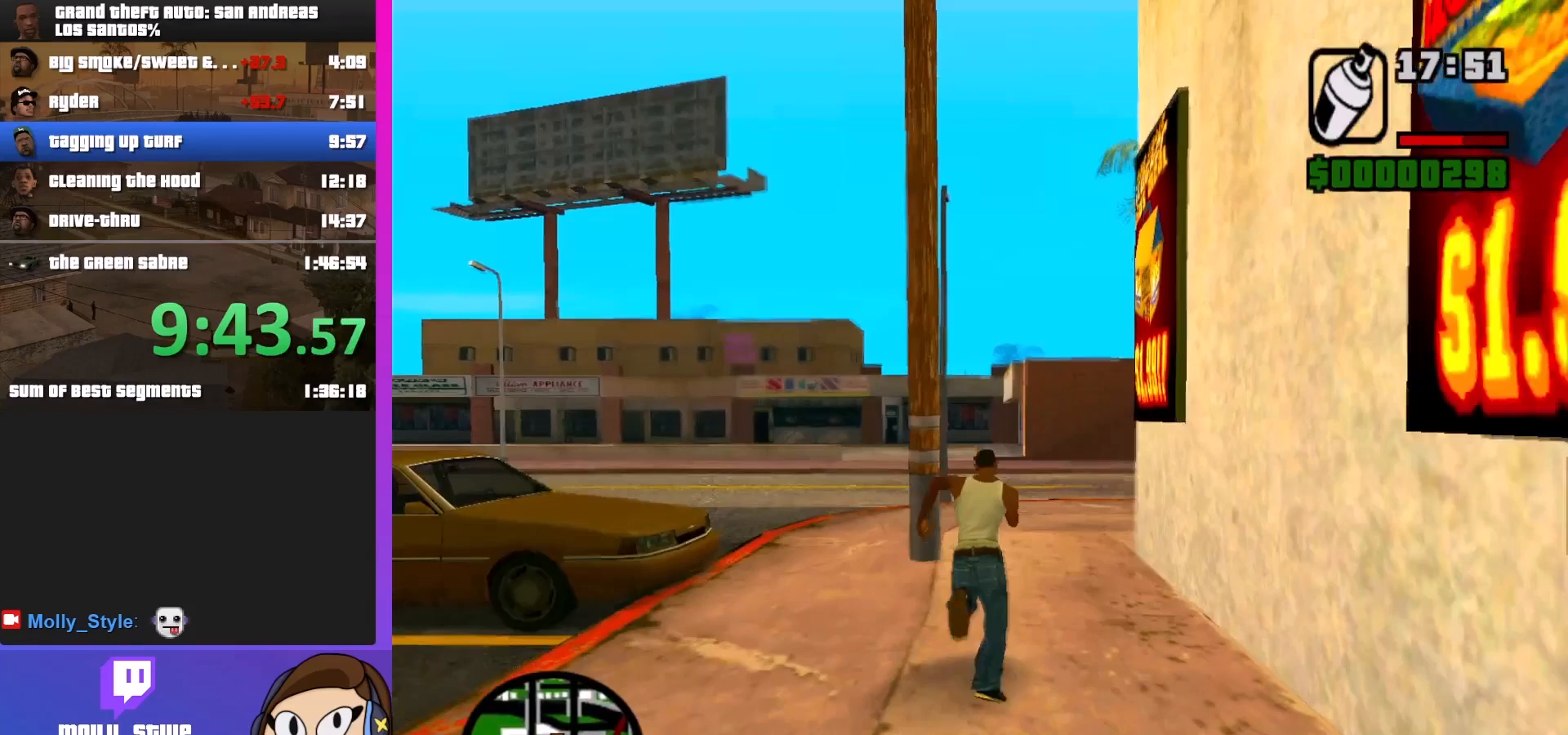
{"keys": ["shift", "w"], "mouse": [], "events": []}
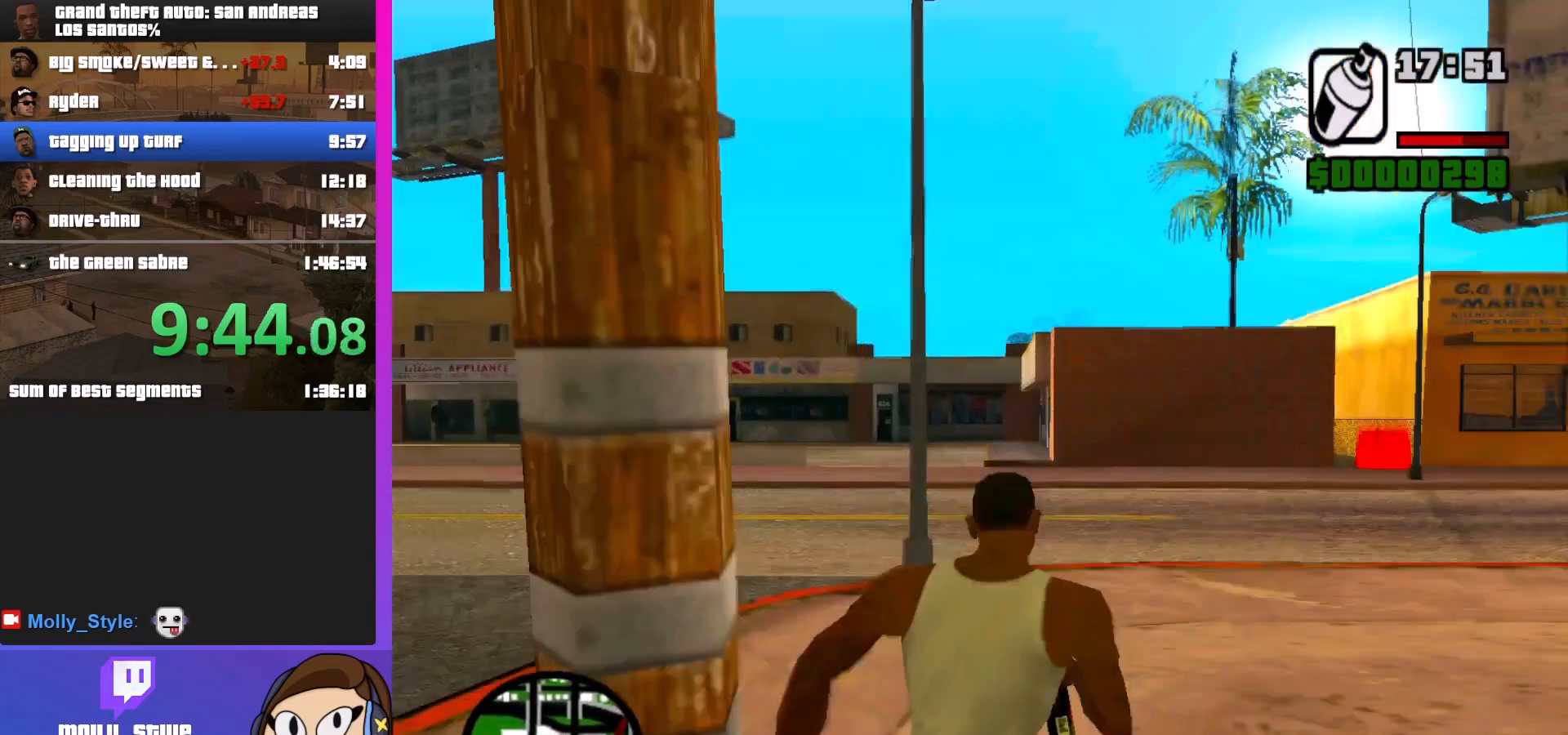
{"keys": ["shift", "w"], "mouse": [], "events": []}
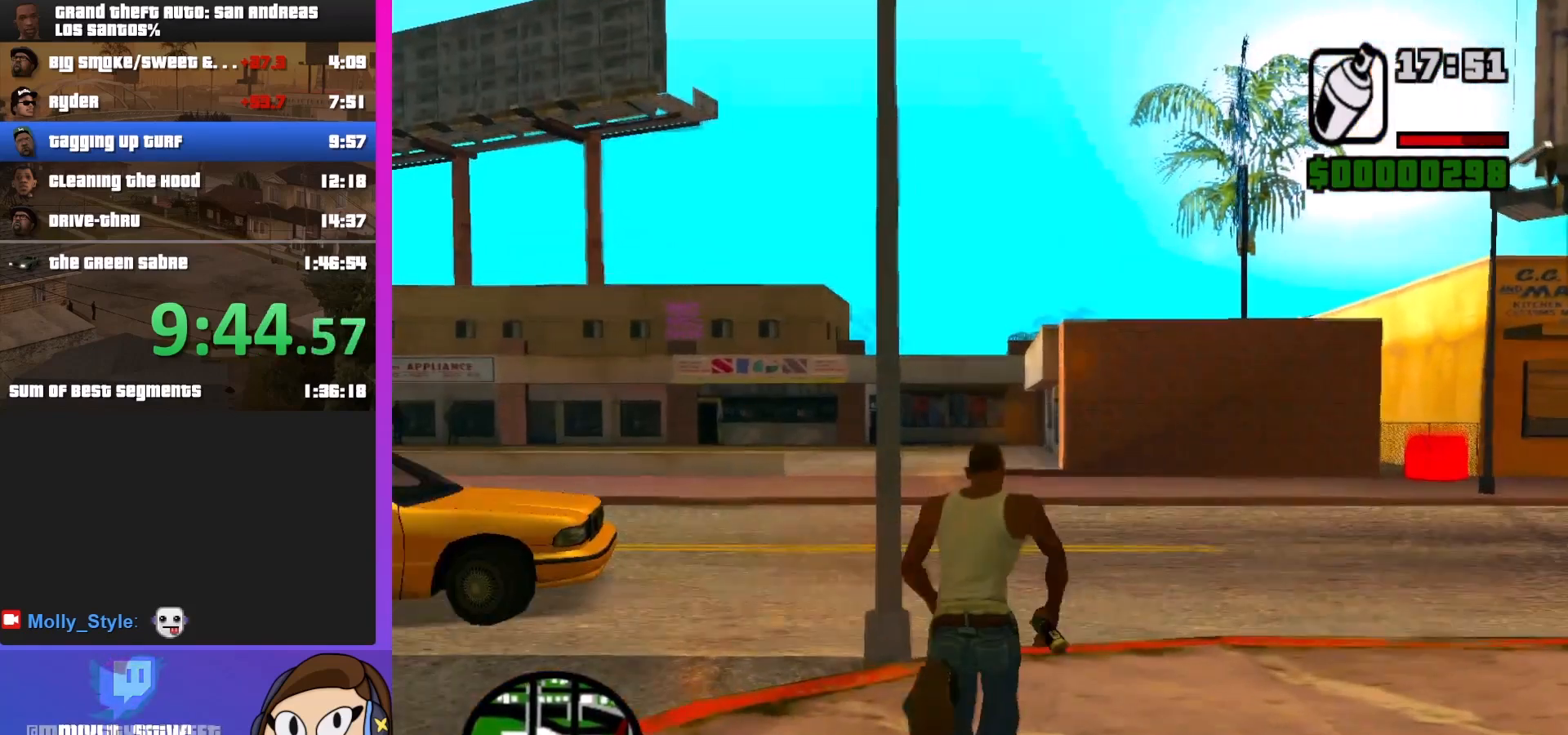
{"keys": ["shift", "w"], "mouse": [], "events": [[233, "space", "down"], [467, "space", "up"]]}
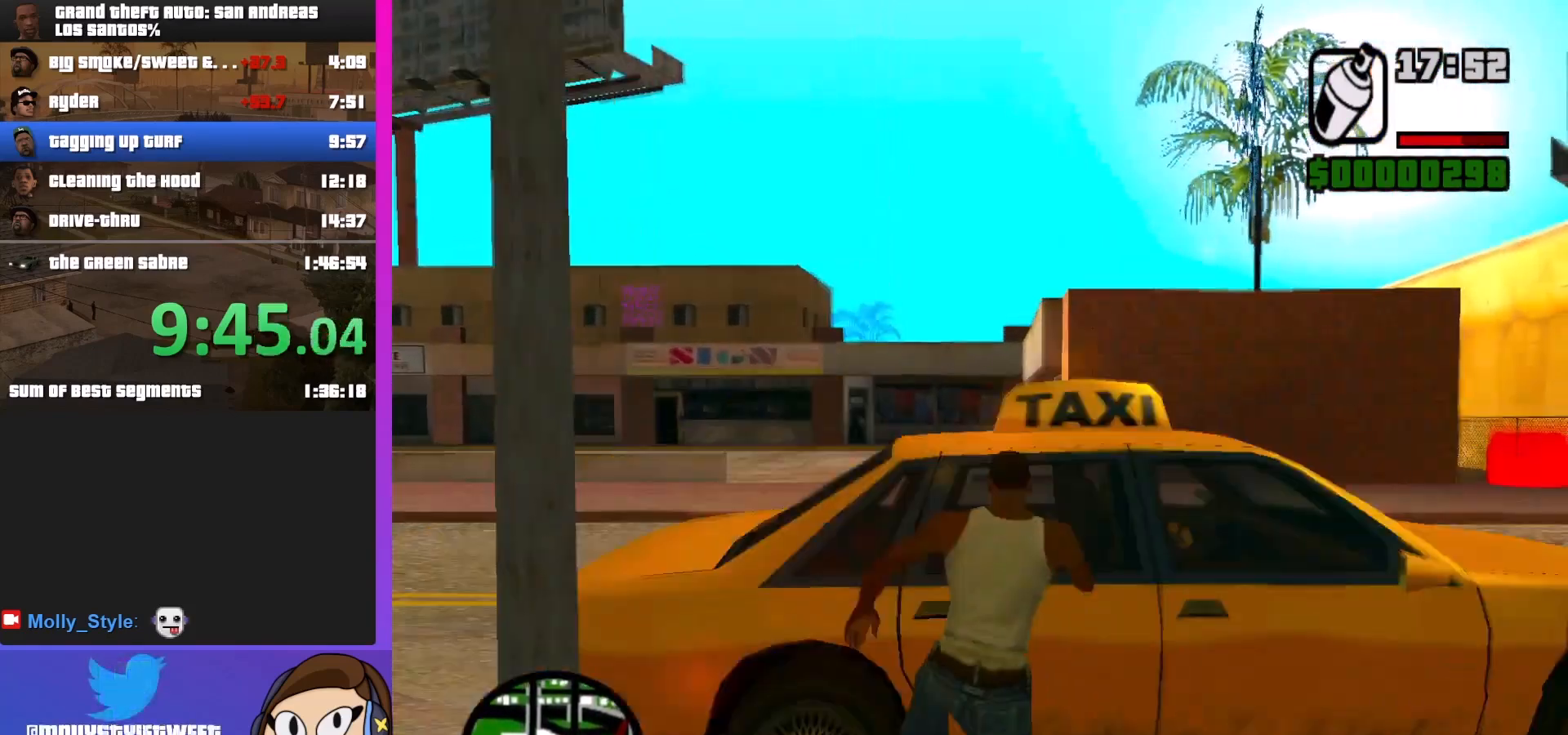
{"keys": ["shift", "w"], "mouse": [], "events": []}
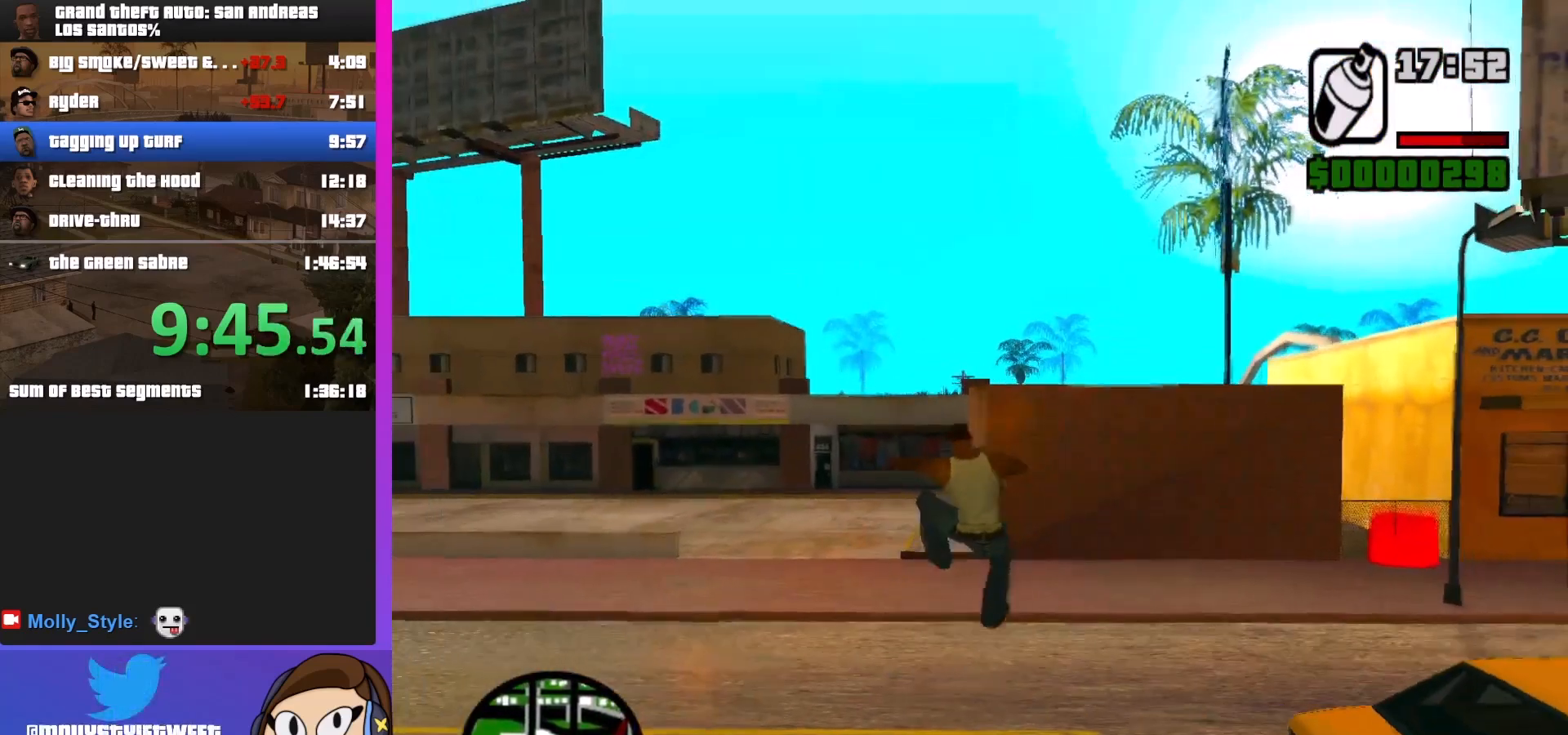
{"keys": ["a", "shift", "w"], "mouse": [], "events": [[167, "a", "down"]]}
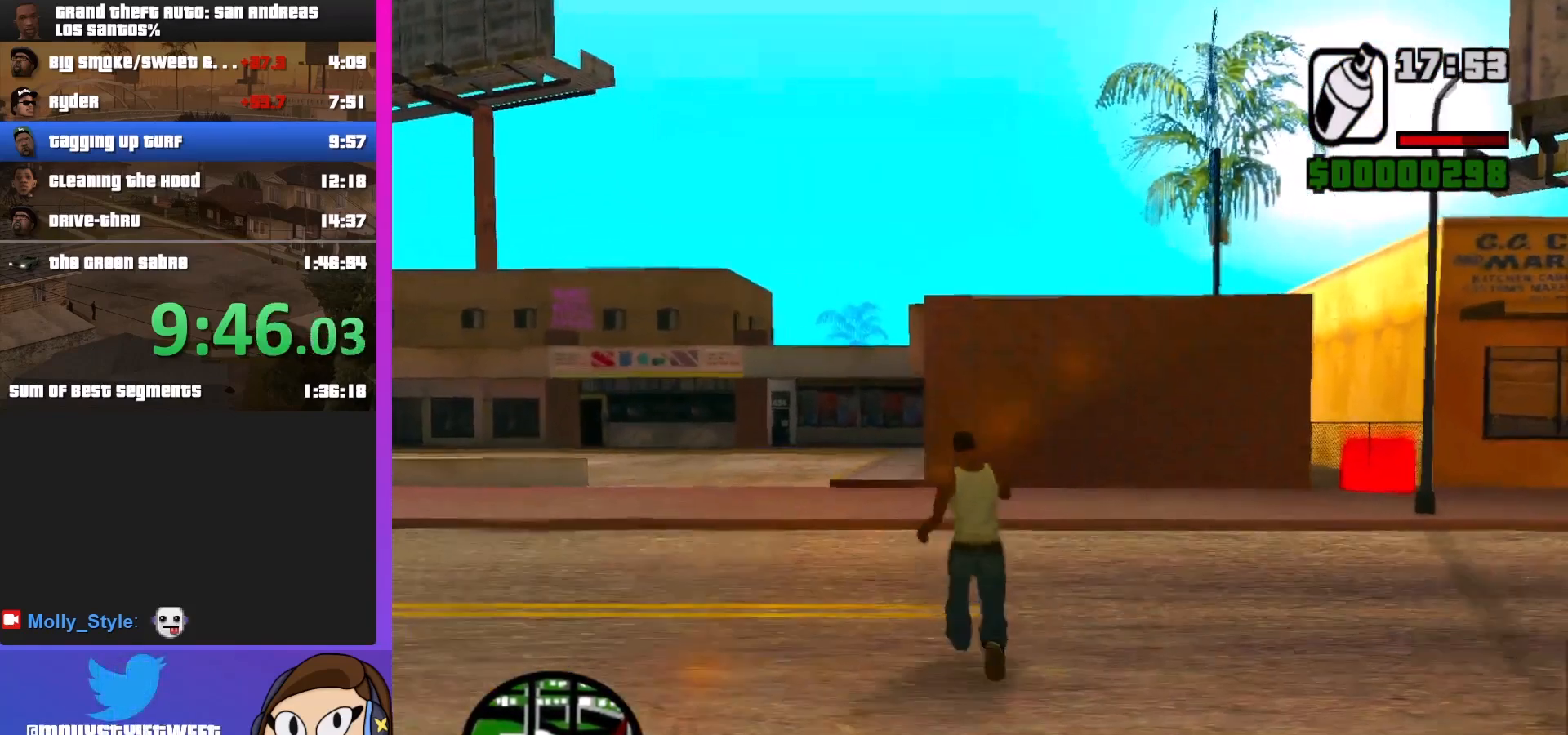
{"keys": ["shift", "w"], "mouse": [], "events": [[500, "a", "up"]]}
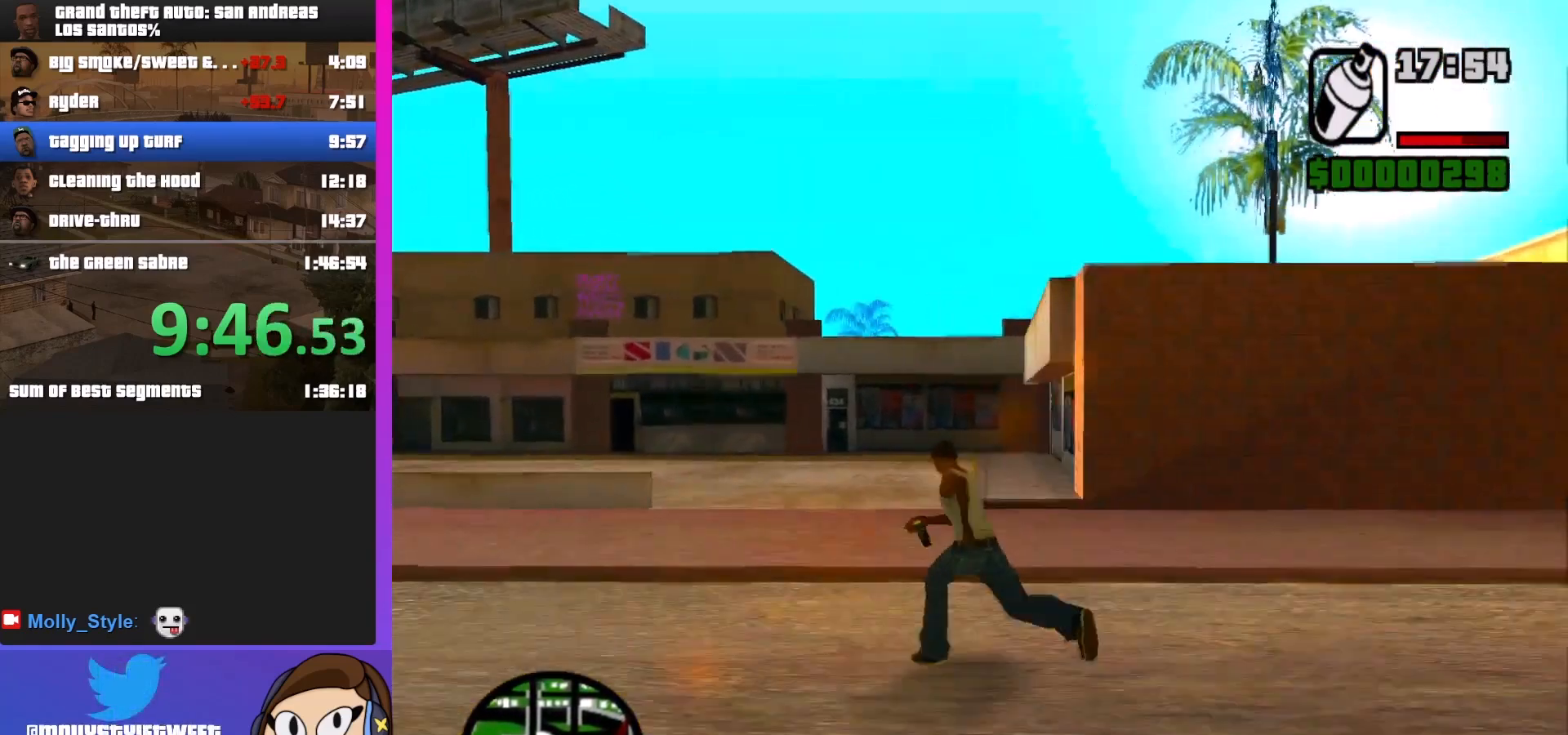
{"keys": ["shift", "w"], "mouse": [], "events": []}
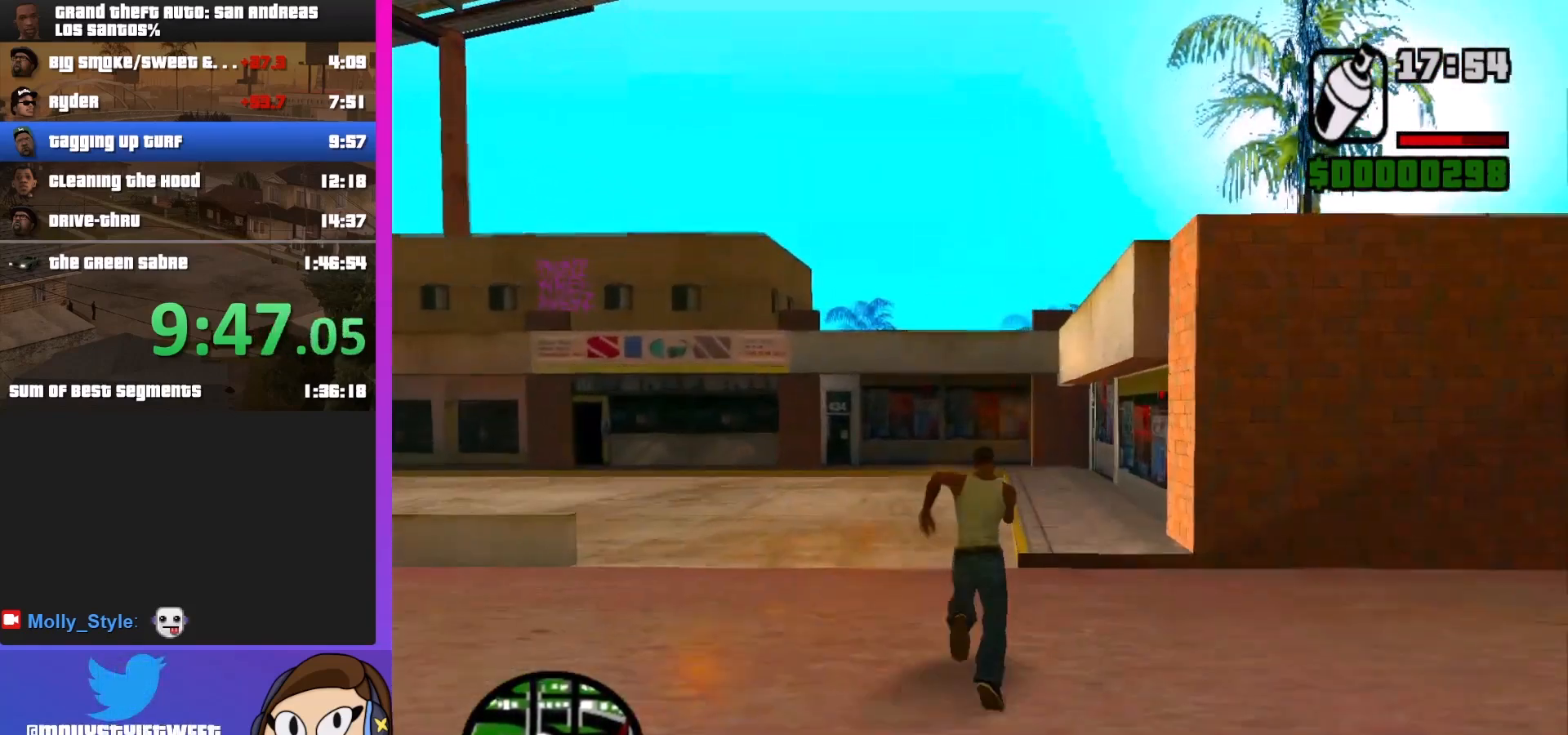
{"keys": ["shift", "w"], "mouse": [], "events": [[233, "d", "down"], [300, "d", "up"]]}
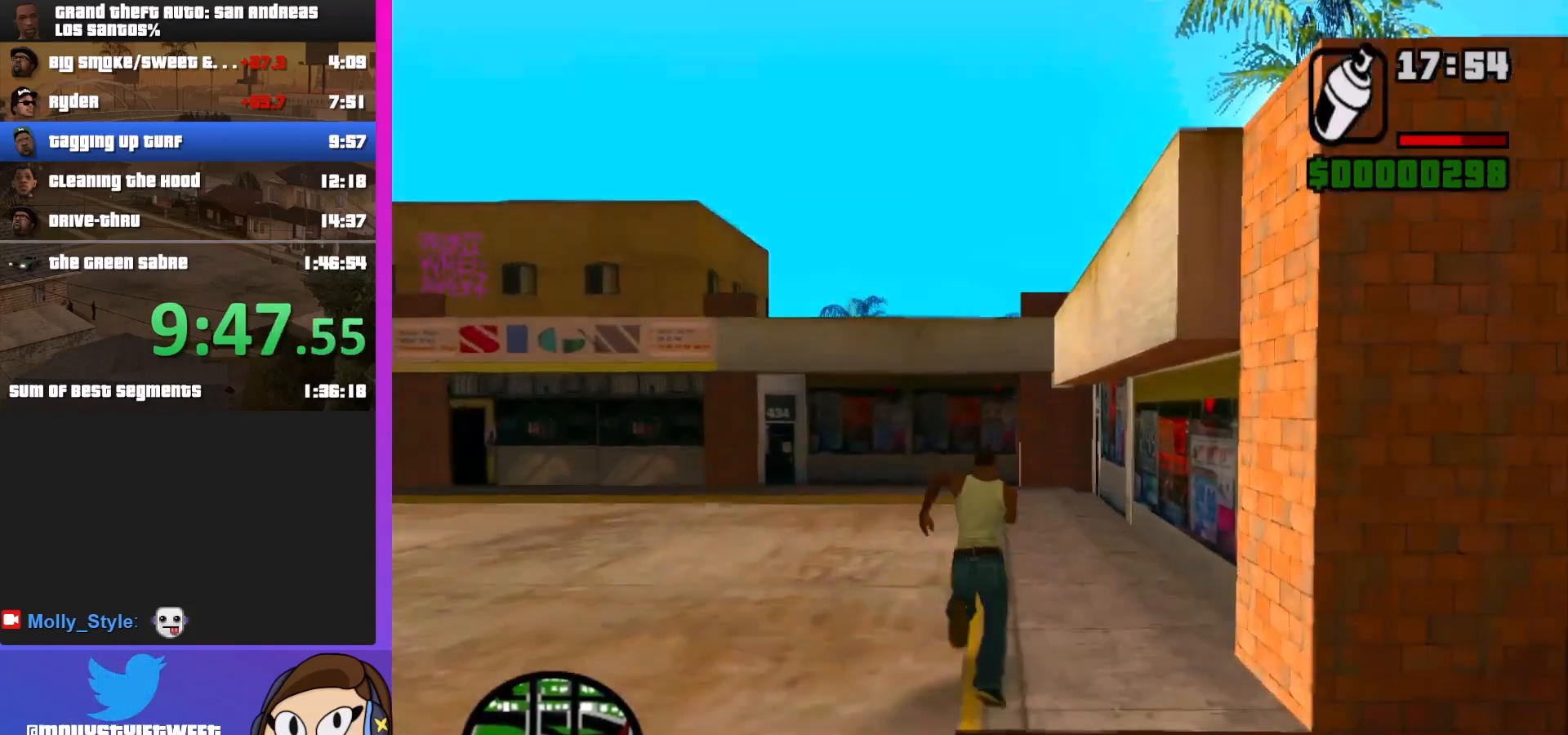
{"keys": ["shift", "w"], "mouse": [], "events": []}
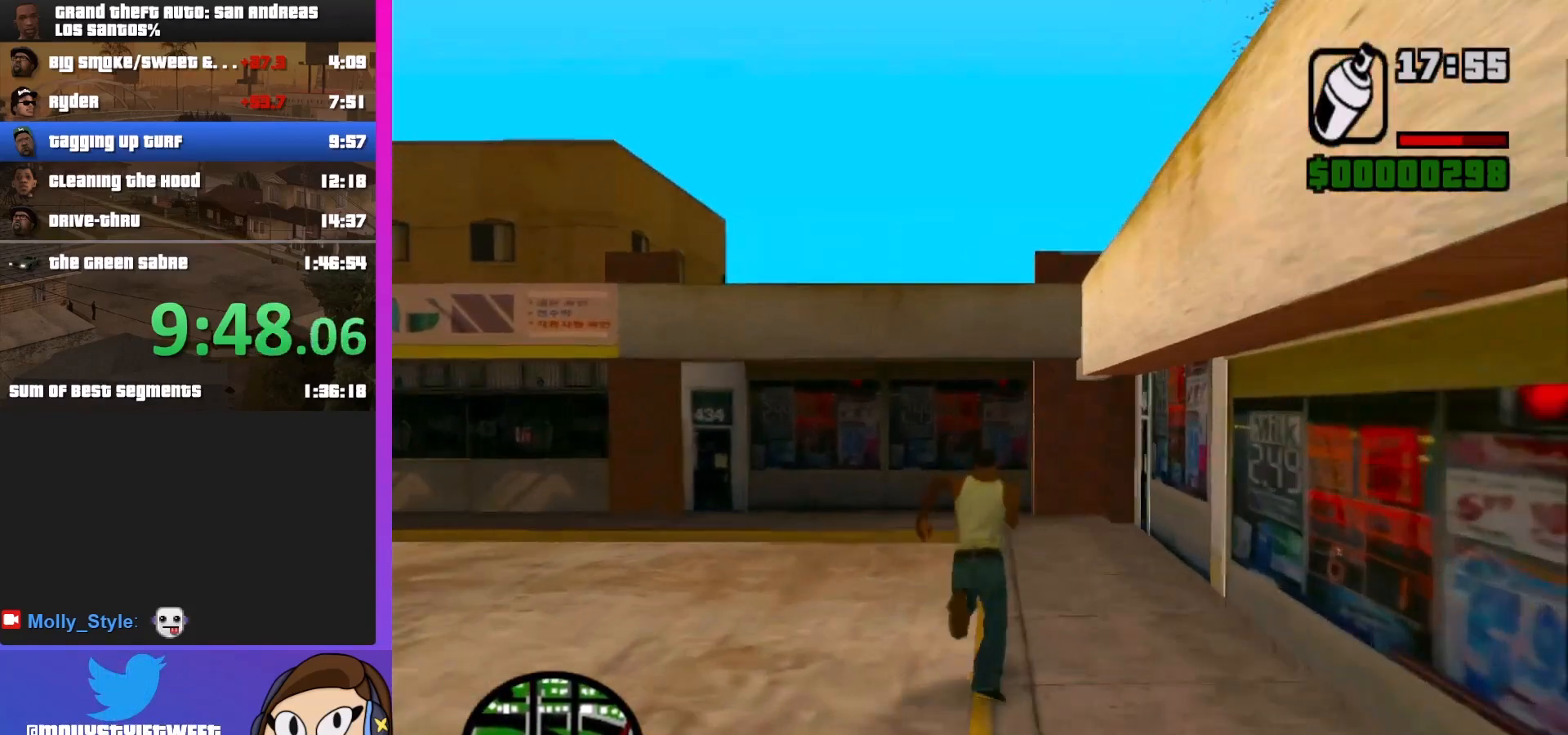
{"keys": ["shift", "w"], "mouse": [], "events": [[200, "space", "down"], [467, "space", "up"]]}
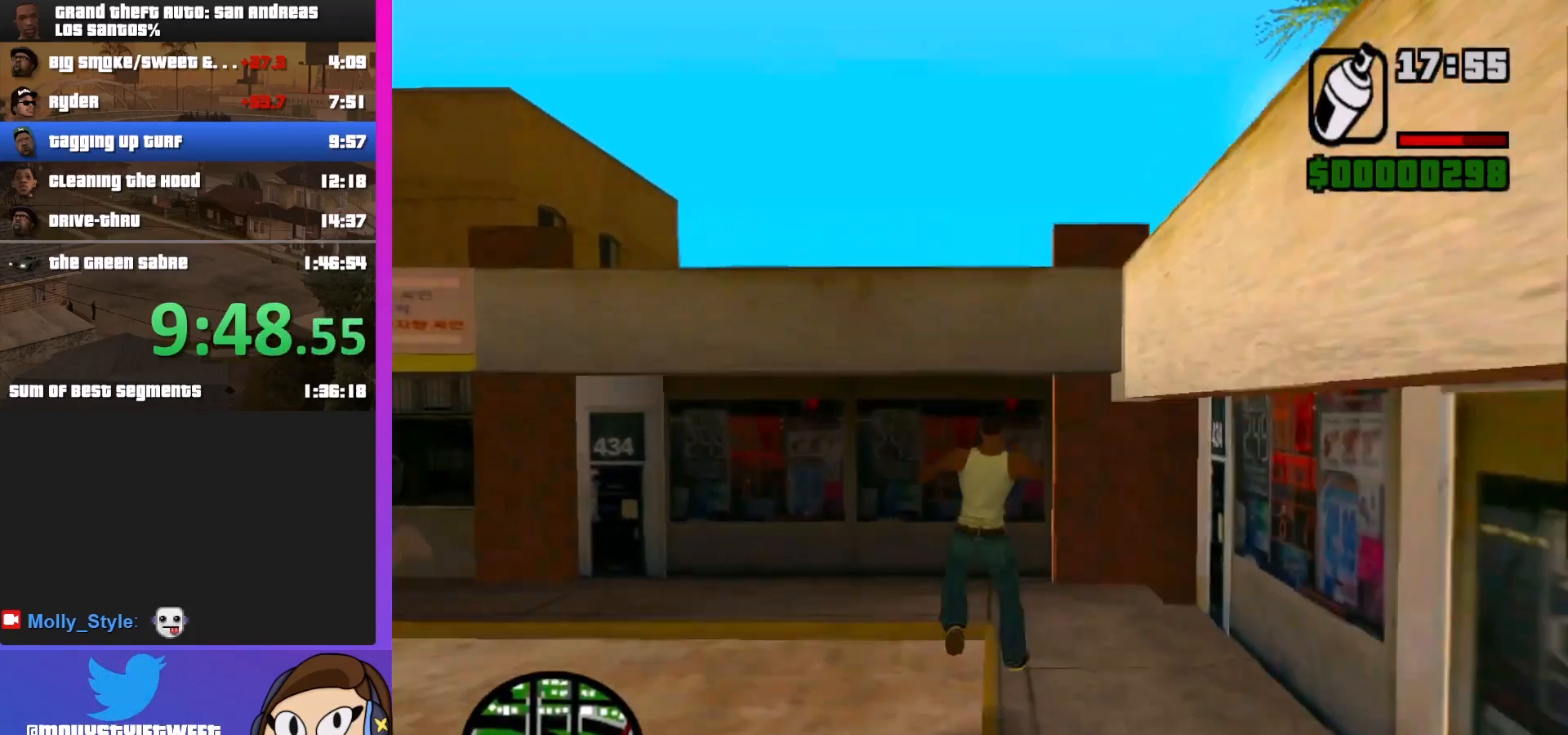
{"keys": ["space"], "mouse": [], "events": [[400, "shift", "up"], [400, "space", "down"], [400, "w", "up"]]}
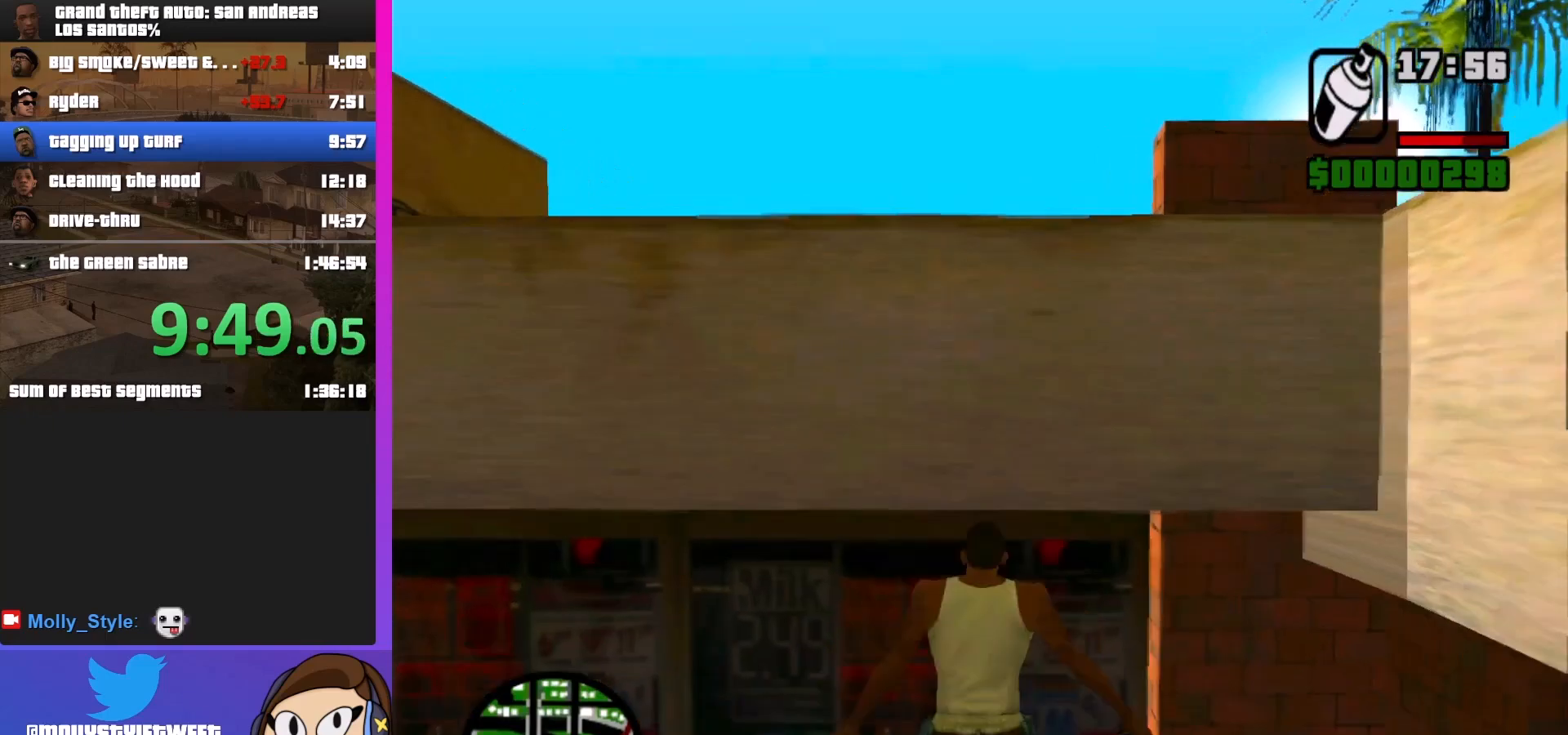
{"keys": [], "mouse": [], "events": [[67, "space", "up"], [167, "space", "down"], [300, "space", "up"], [400, "space", "down"], [500, "space", "up"]]}
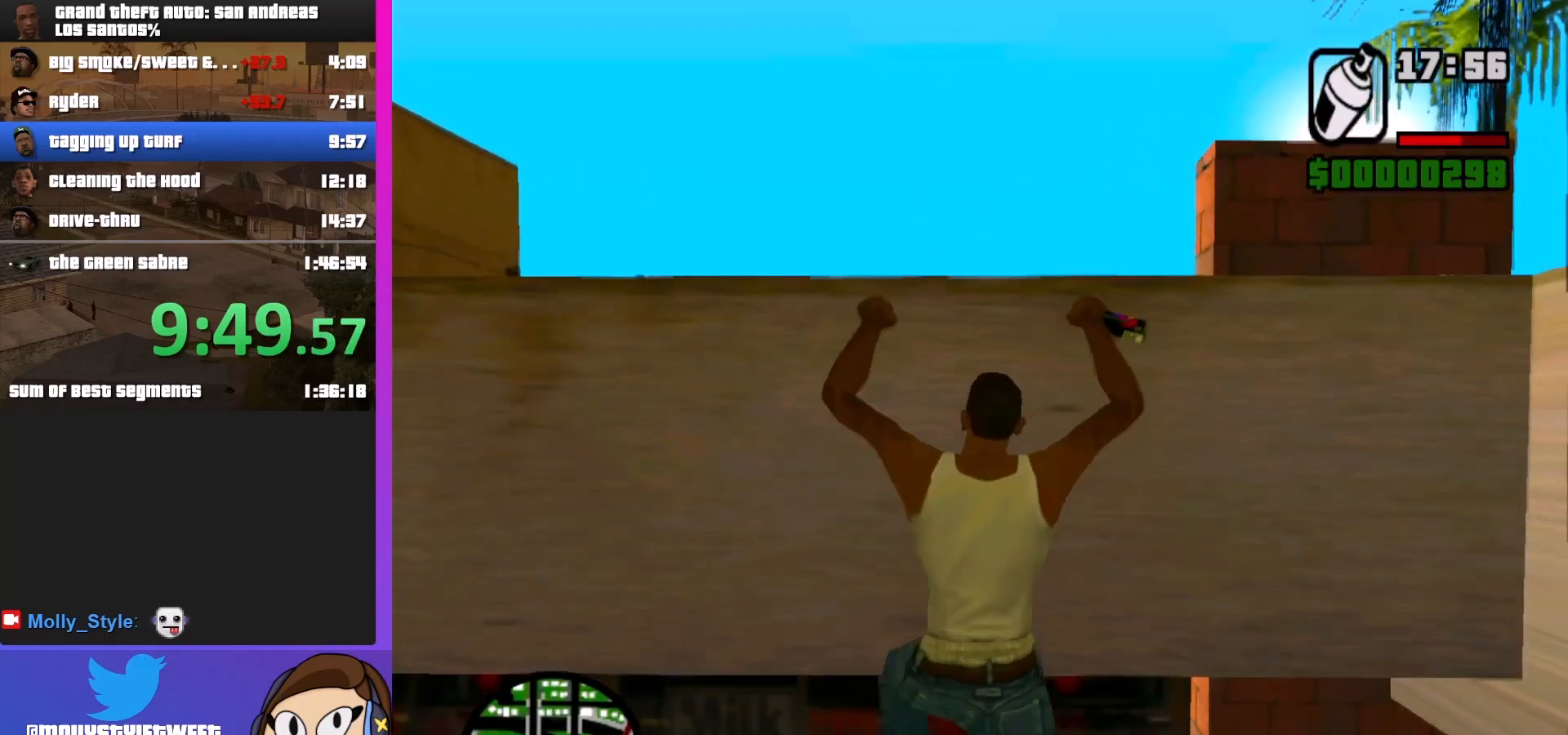
{"keys": [], "mouse": [], "events": [[100, "space", "down"], [233, "space", "up"]]}
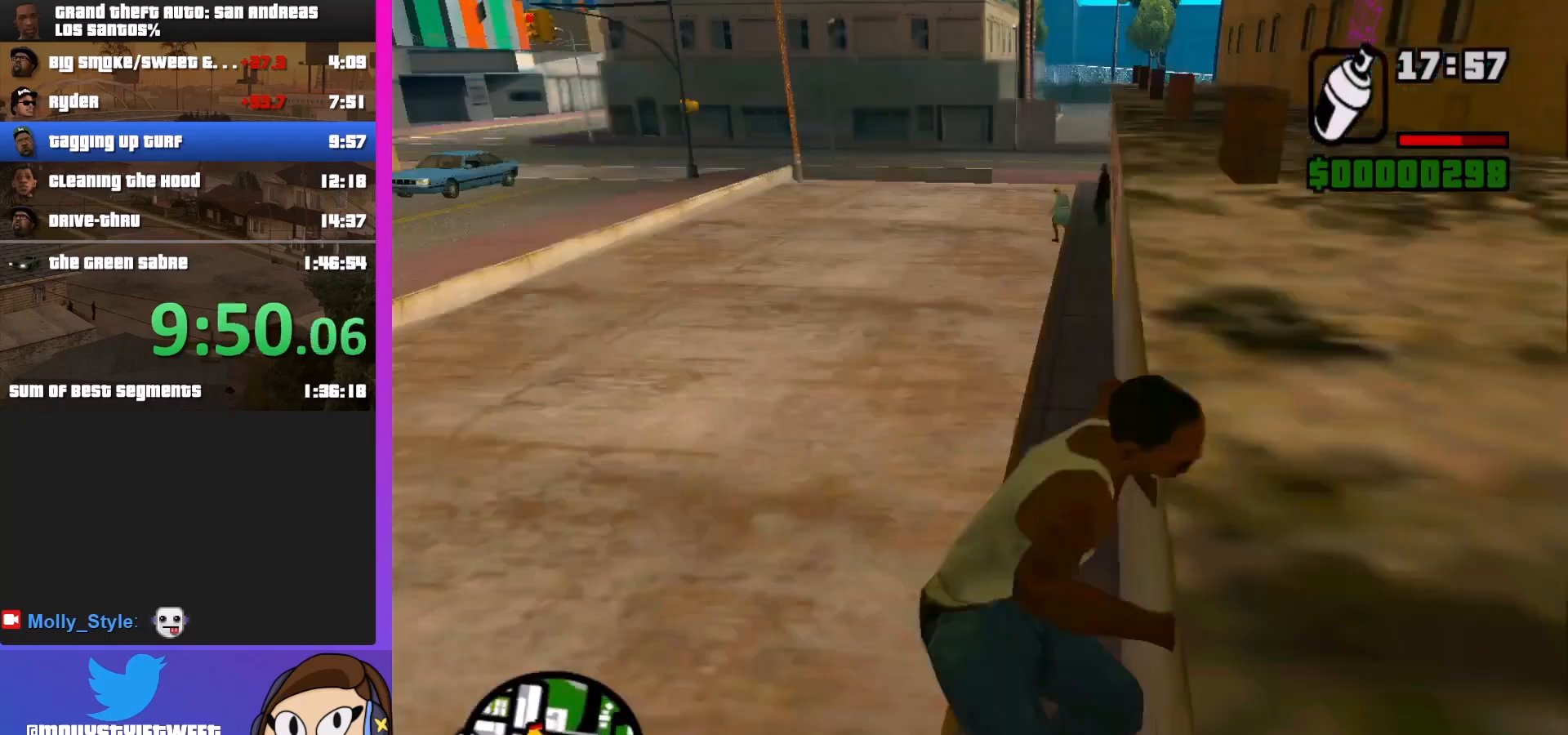
{"keys": ["d", "shift", "w"], "mouse": [], "events": [[233, "shift", "down"], [267, "w", "down"], [367, "d", "down"]]}
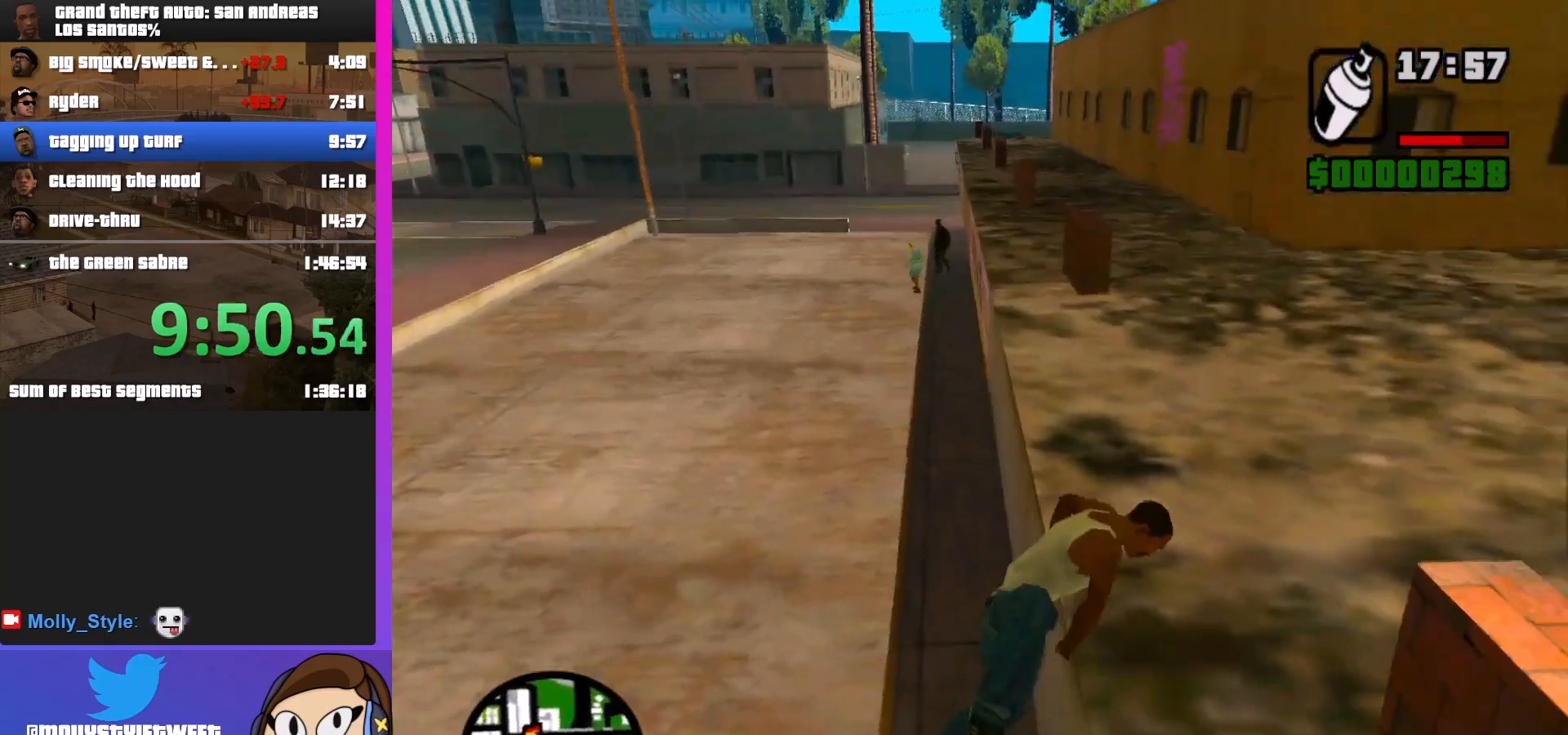
{"keys": ["d", "shift", "w"], "mouse": [], "events": []}
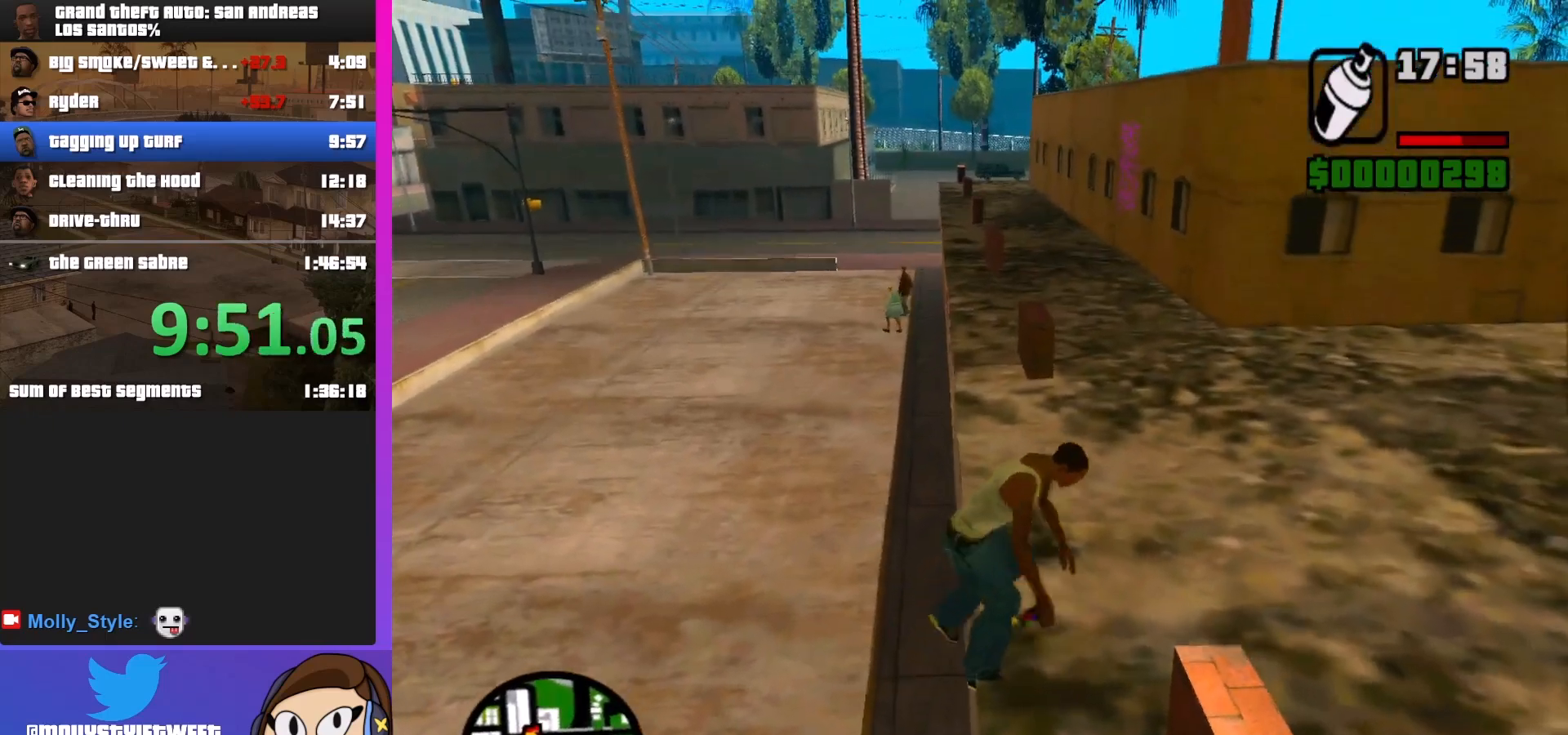
{"keys": ["d", "shift", "w"], "mouse": [], "events": []}
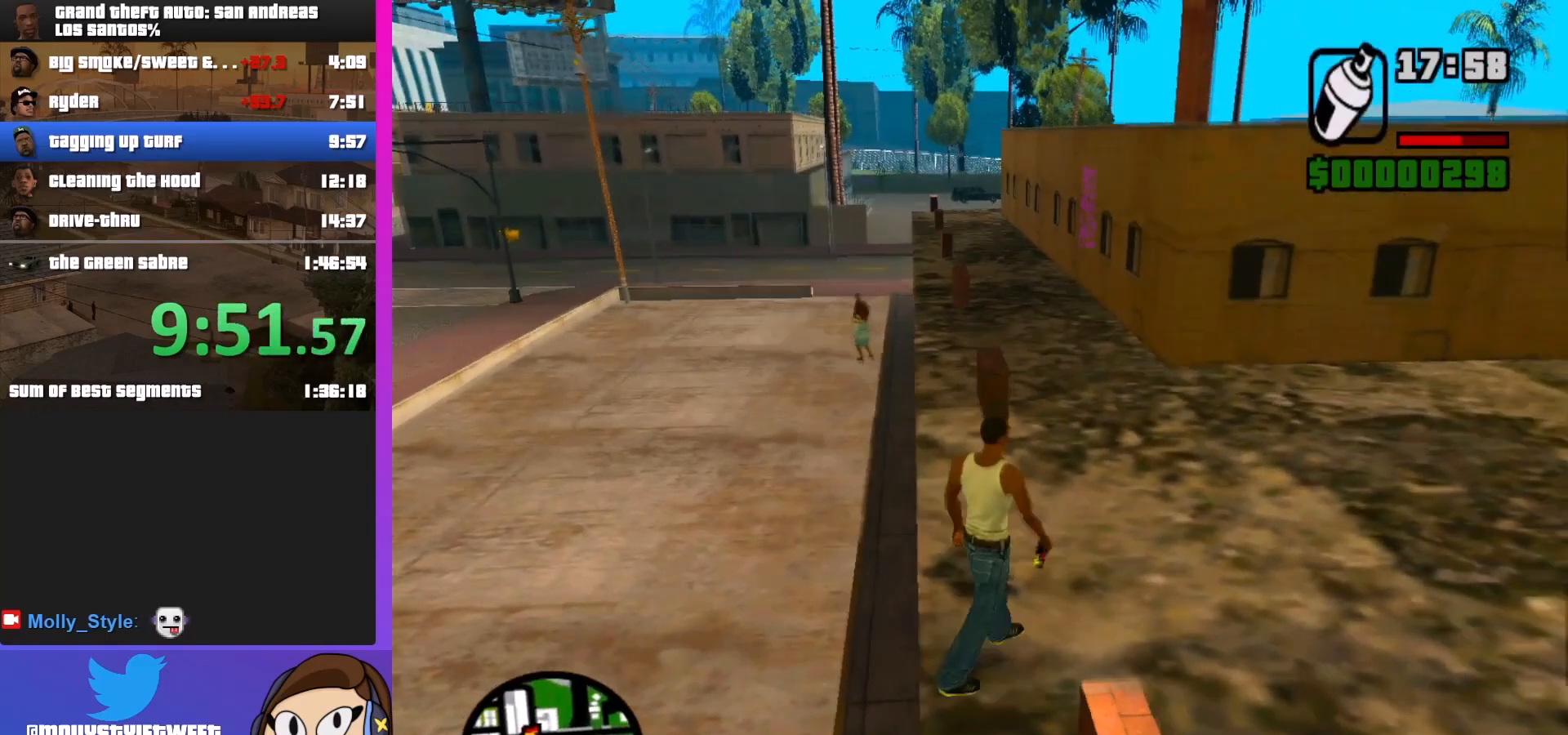
{"keys": ["shift", "w"], "mouse": [], "events": [[300, "d", "up"]]}